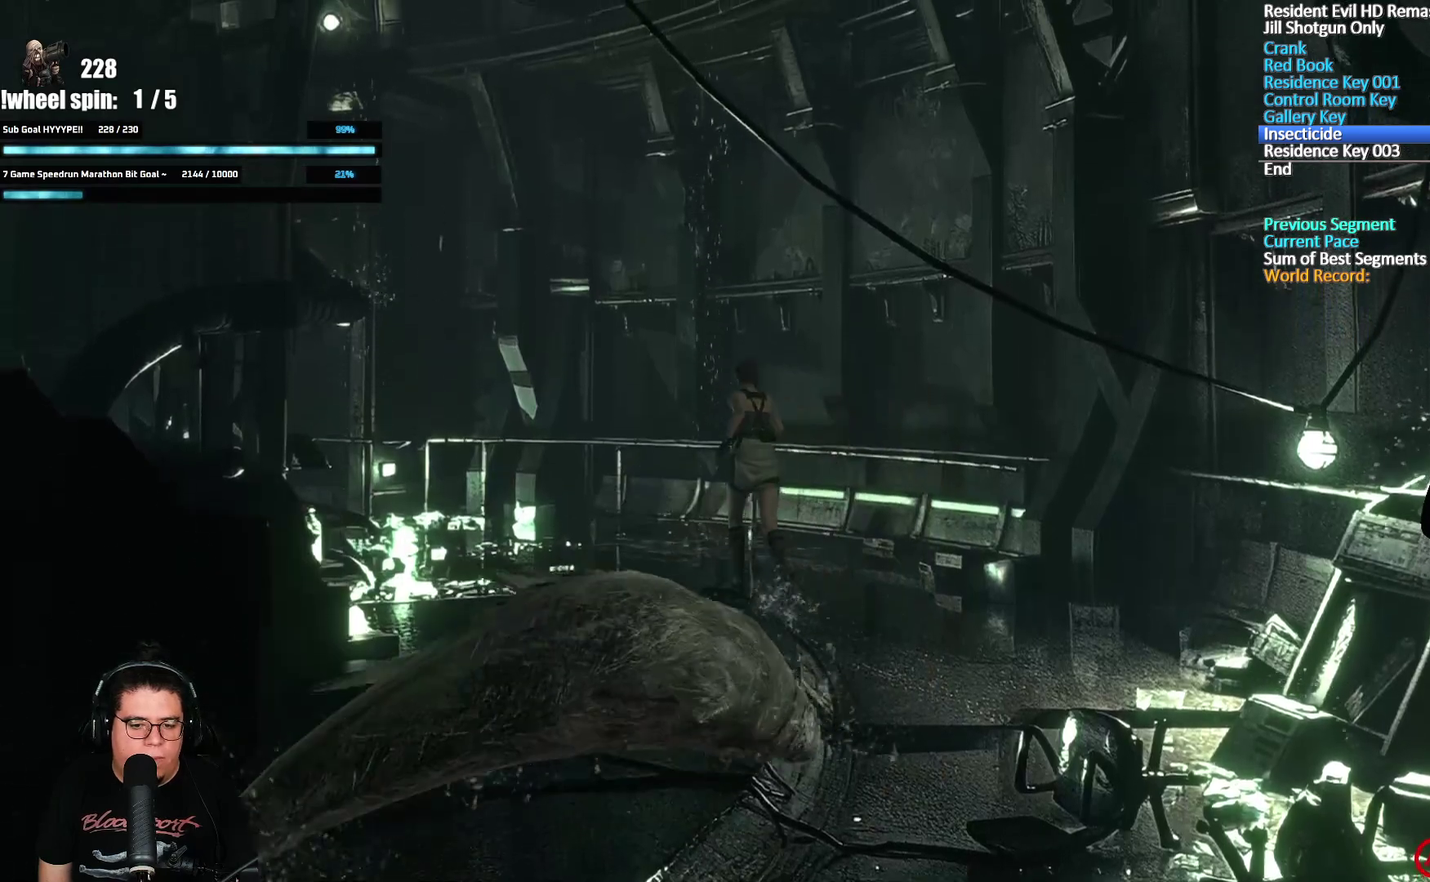
Gameplay with a controller (Xbox layout); each line is a JSON object with the inputs held at the frame after it. "events" lists button and stick changes between this image and that frame as [ms after this image, input, new state], when the widget could be followed in between. Not read: B.
{"buttons": ["X", "DPAD_UP"], "left_stick": "center", "right_stick": "center", "events": [[350, "DPAD_LEFT", "down"], [450, "DPAD_LEFT", "up"]]}
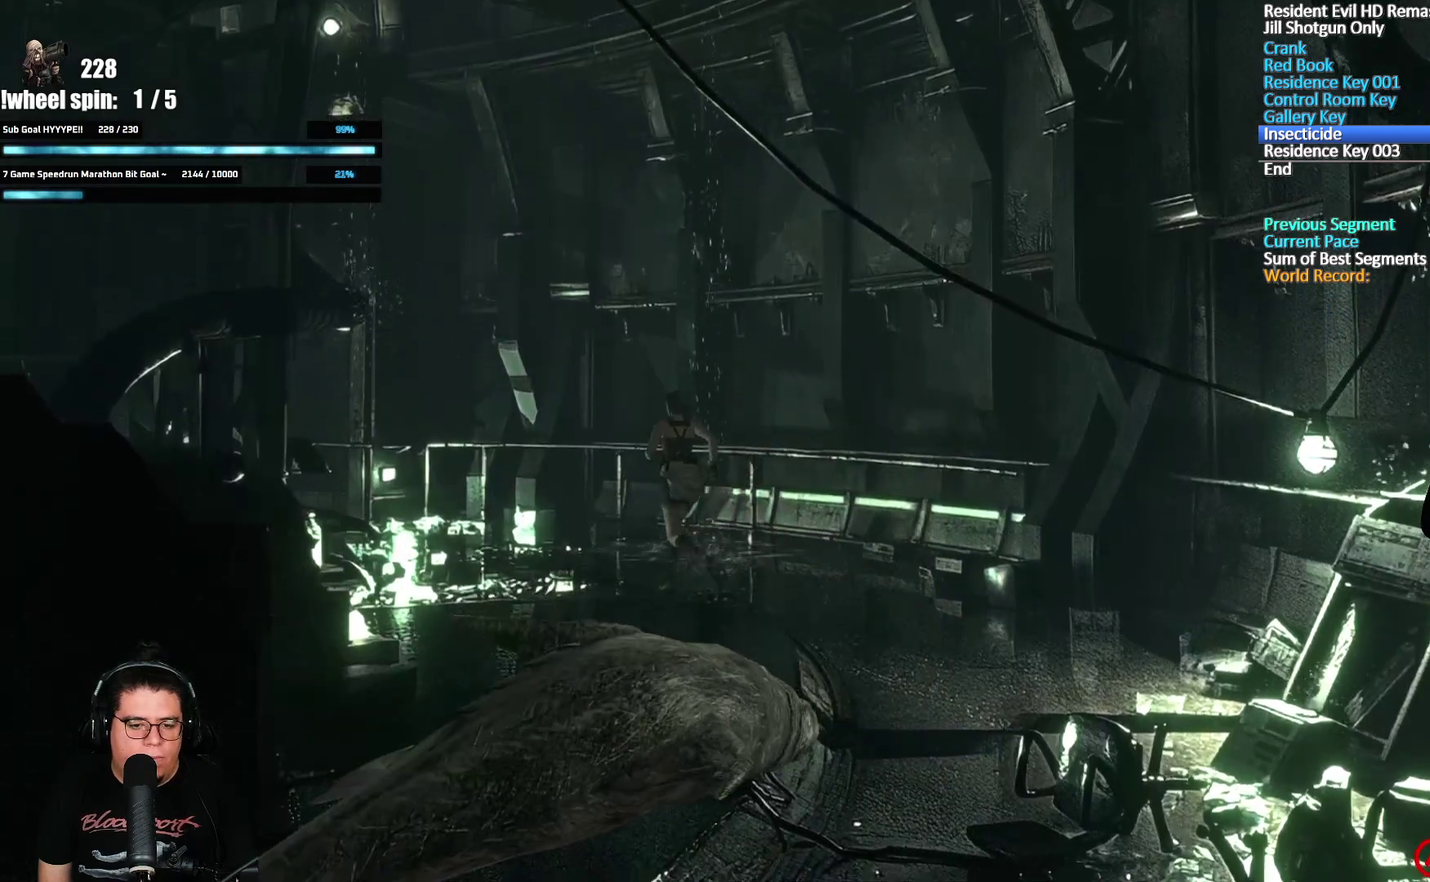
{"buttons": ["X", "DPAD_UP"], "left_stick": "center", "right_stick": "center", "events": []}
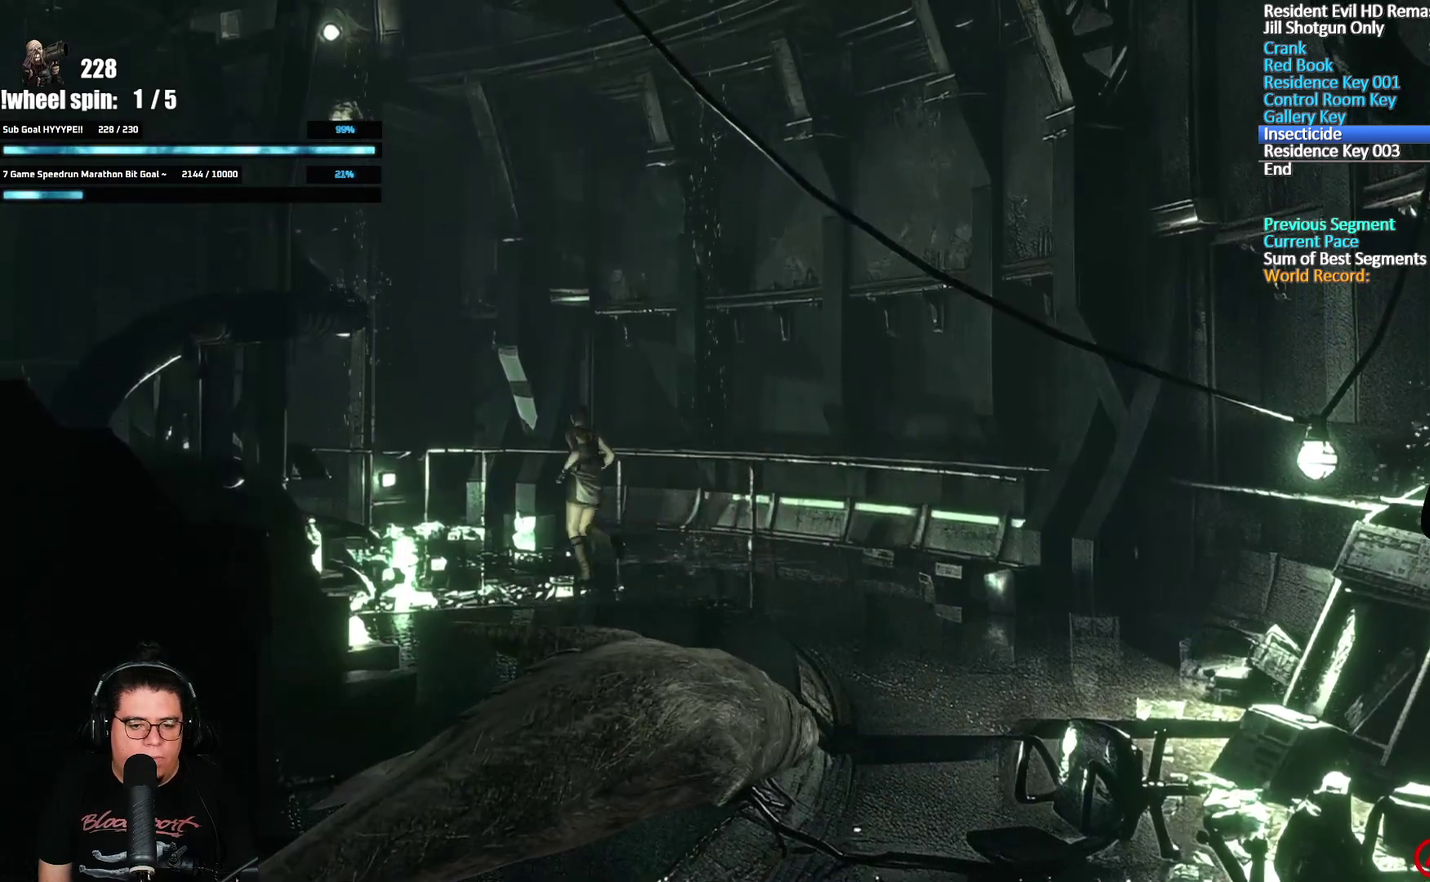
{"buttons": ["X", "DPAD_UP"], "left_stick": "center", "right_stick": "center", "events": []}
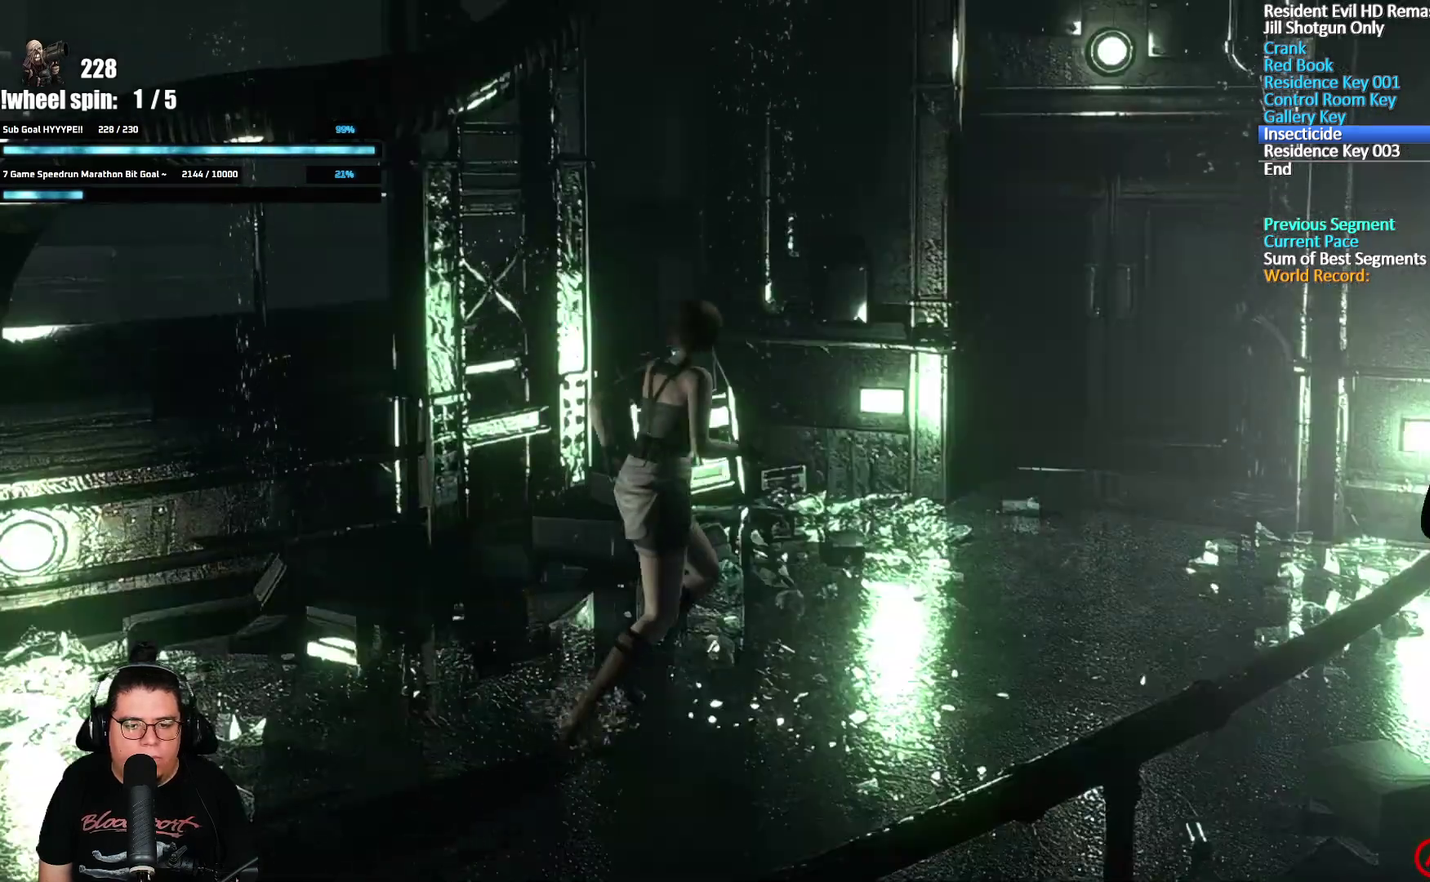
{"buttons": ["X", "DPAD_UP", "DPAD_LEFT"], "left_stick": "center", "right_stick": "center", "events": [[383, "DPAD_LEFT", "down"]]}
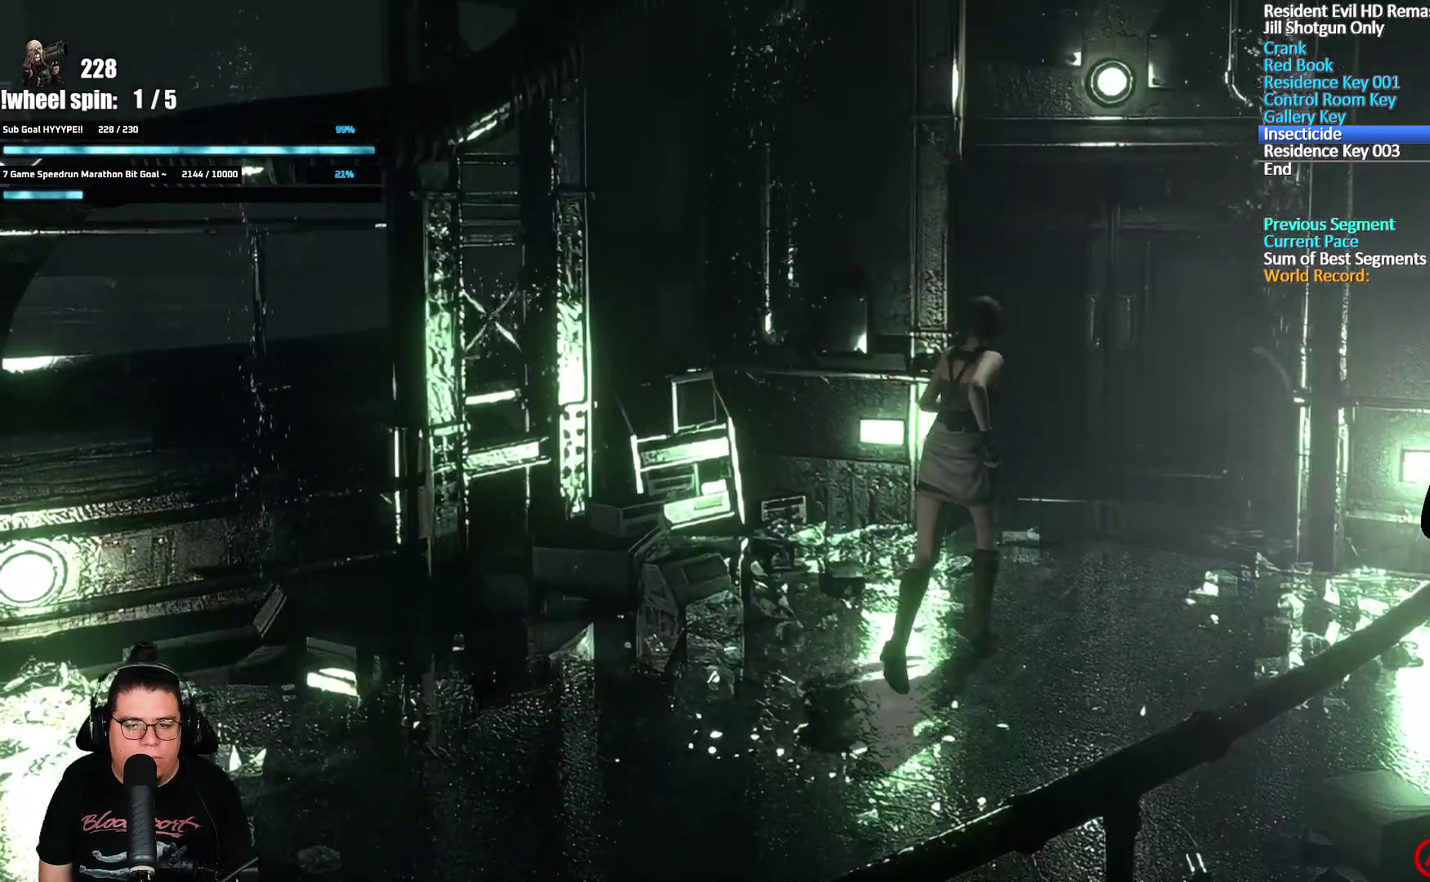
{"buttons": ["X", "DPAD_UP"], "left_stick": "center", "right_stick": "center", "events": [[50, "DPAD_LEFT", "up"]]}
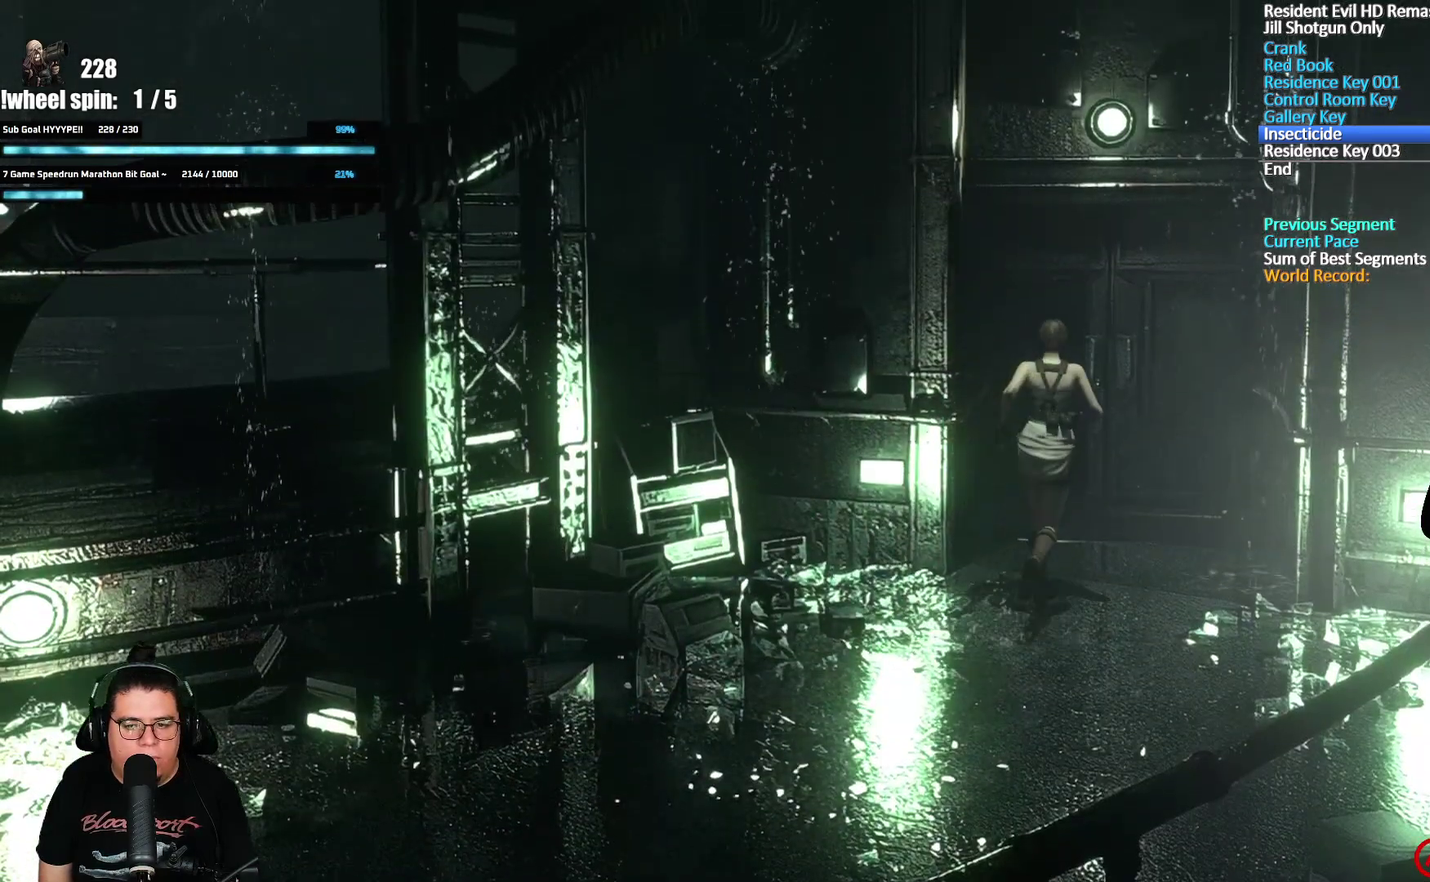
{"buttons": ["X", "DPAD_UP"], "left_stick": "center", "right_stick": "center", "events": []}
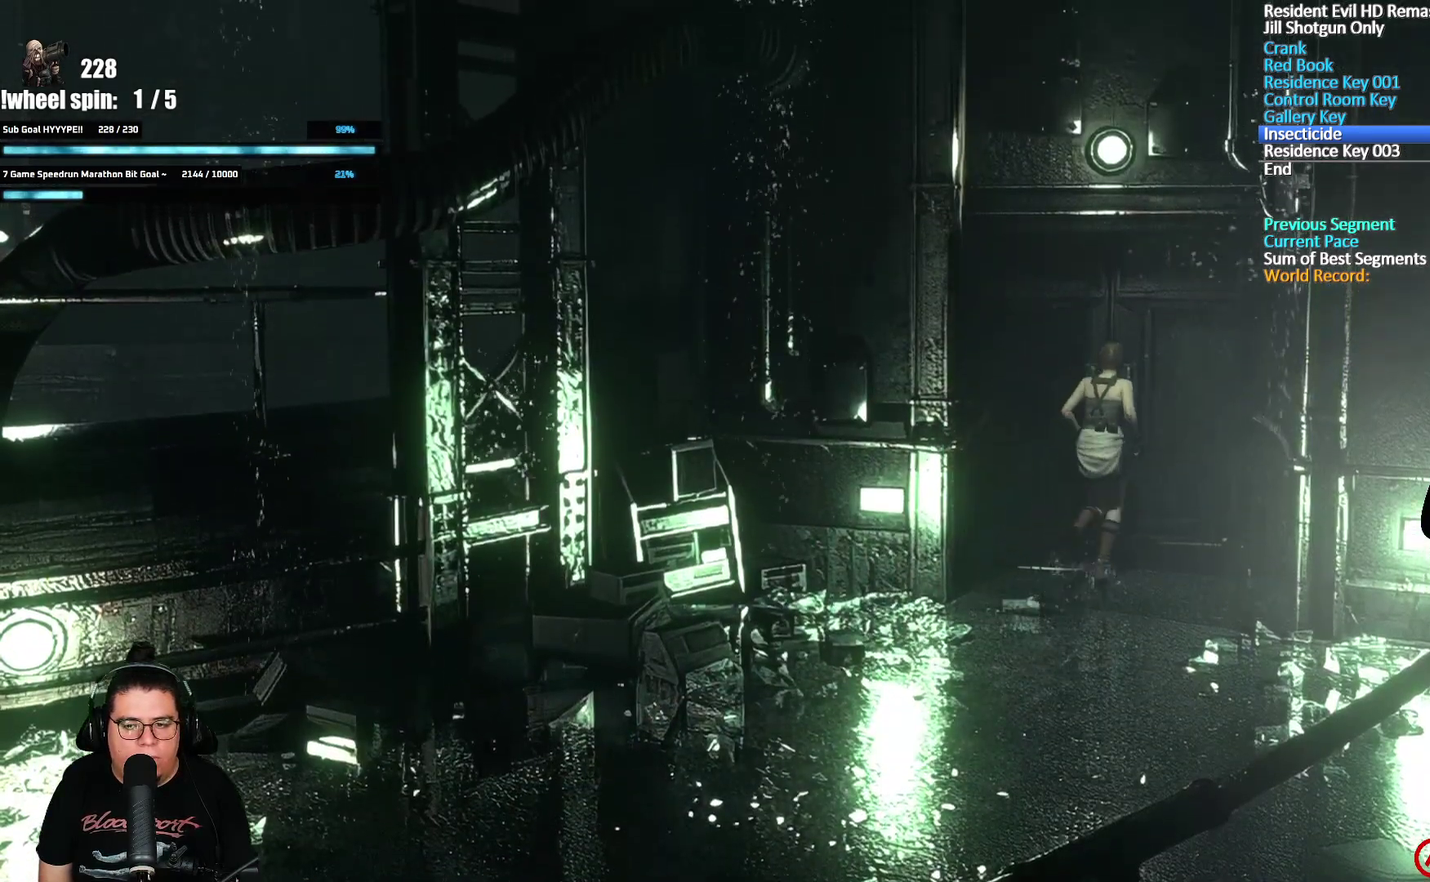
{"buttons": ["A", "X", "DPAD_UP"], "left_stick": "center", "right_stick": "center", "events": [[50, "A", "down"], [400, "DPAD_LEFT", "down"], [450, "DPAD_LEFT", "up"]]}
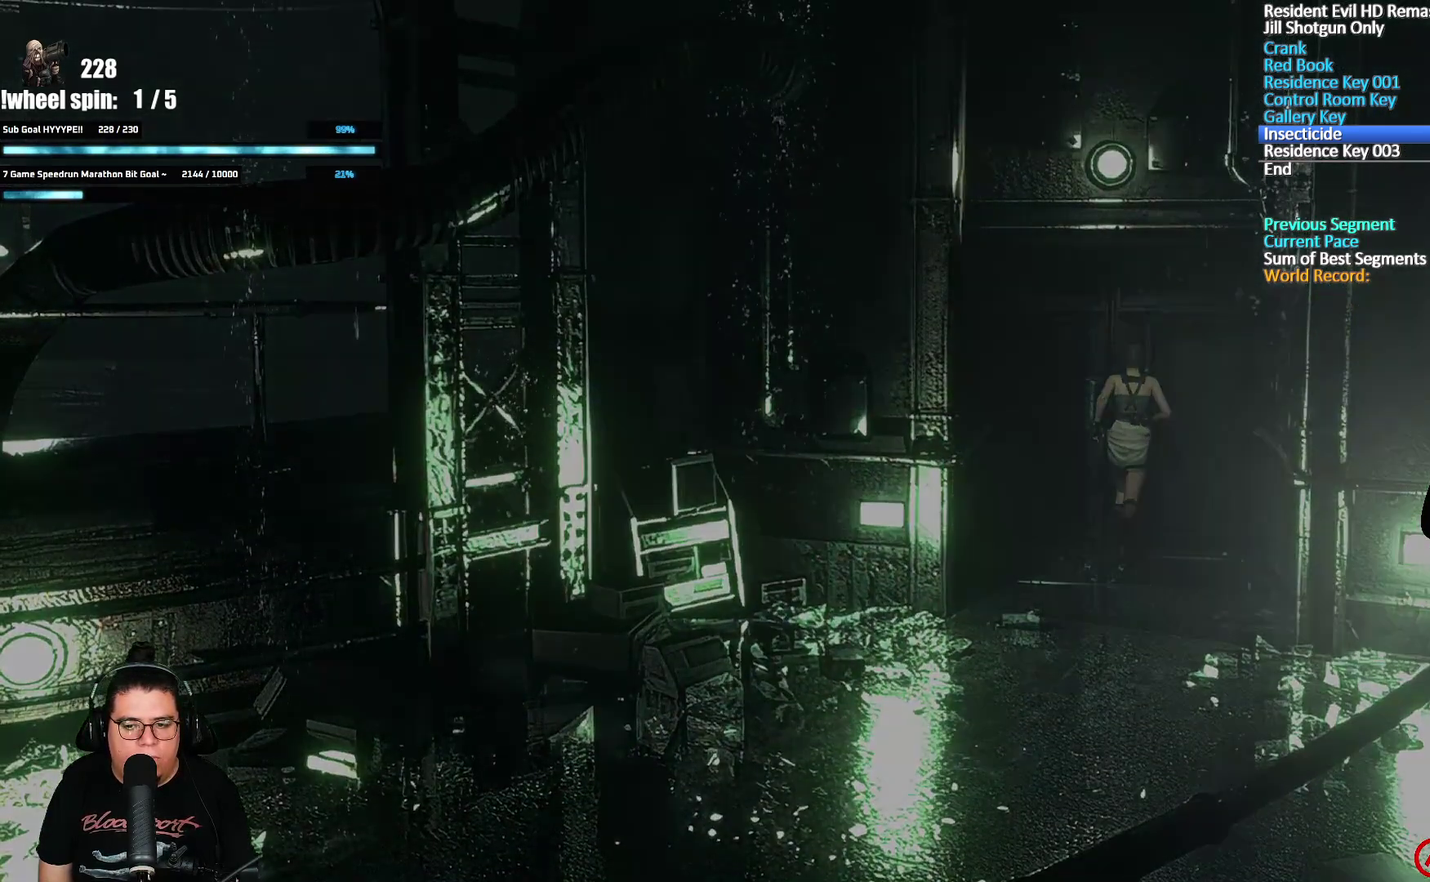
{"buttons": ["A", "X", "DPAD_UP"], "left_stick": "center", "right_stick": "center", "events": []}
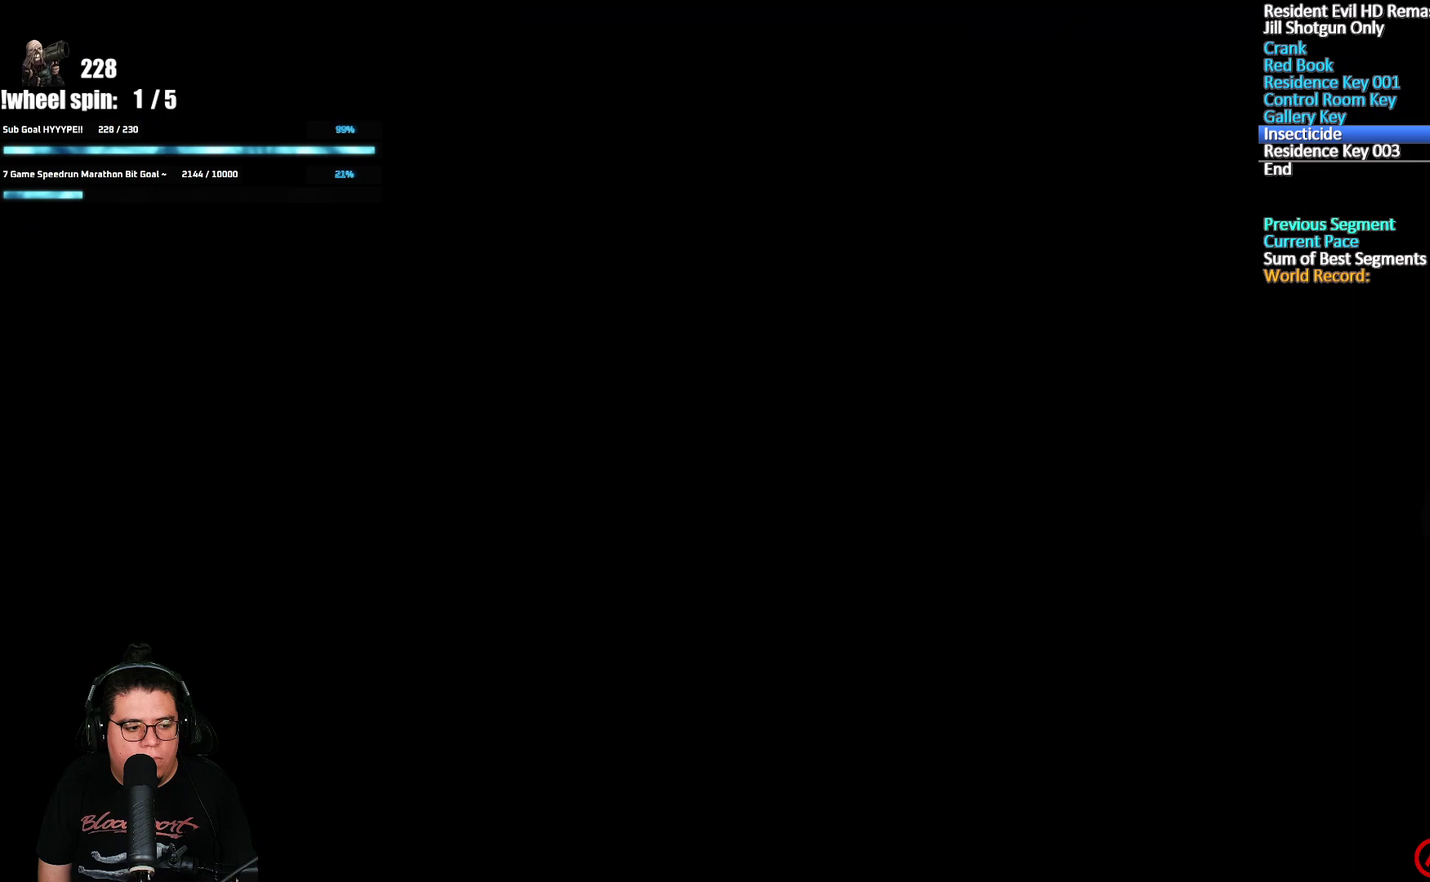
{"buttons": ["A", "X", "DPAD_UP"], "left_stick": "center", "right_stick": "center", "events": []}
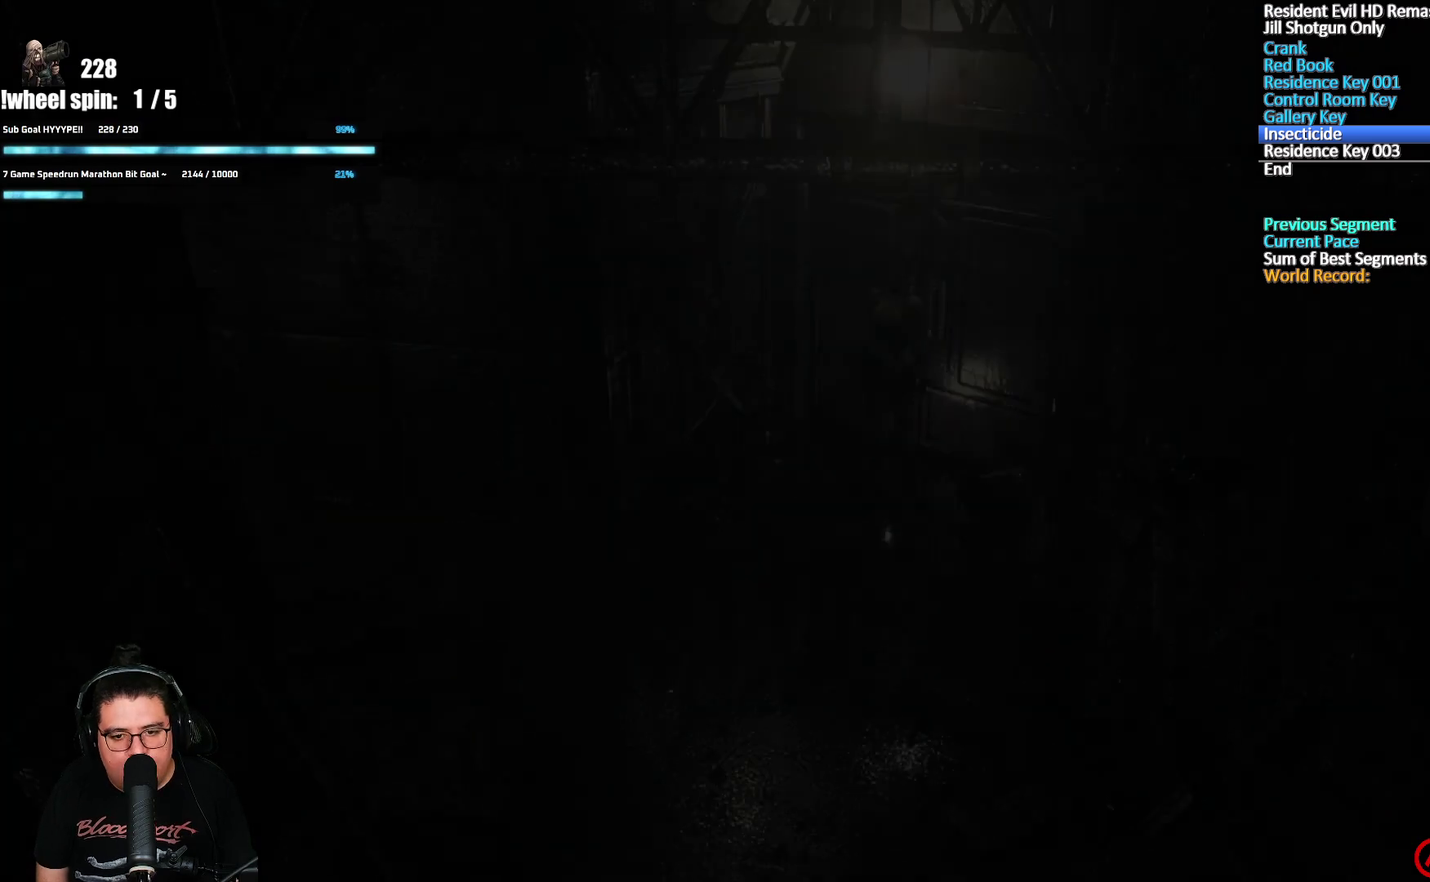
{"buttons": ["X", "DPAD_UP"], "left_stick": "center", "right_stick": "center", "events": [[367, "A", "up"]]}
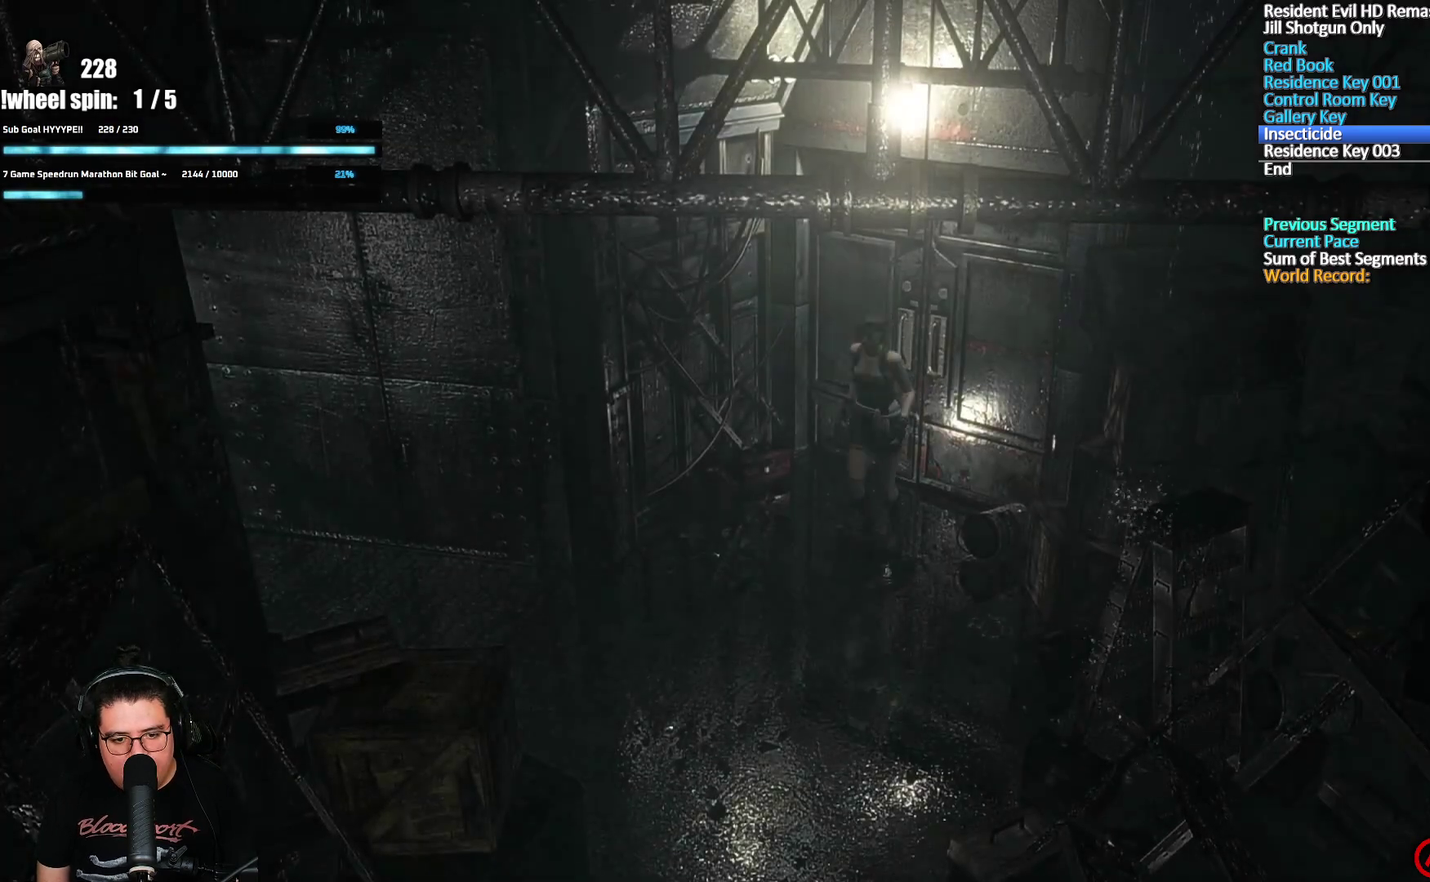
{"buttons": ["X", "DPAD_UP", "DPAD_RIGHT"], "left_stick": "center", "right_stick": "center", "events": [[183, "DPAD_RIGHT", "down"]]}
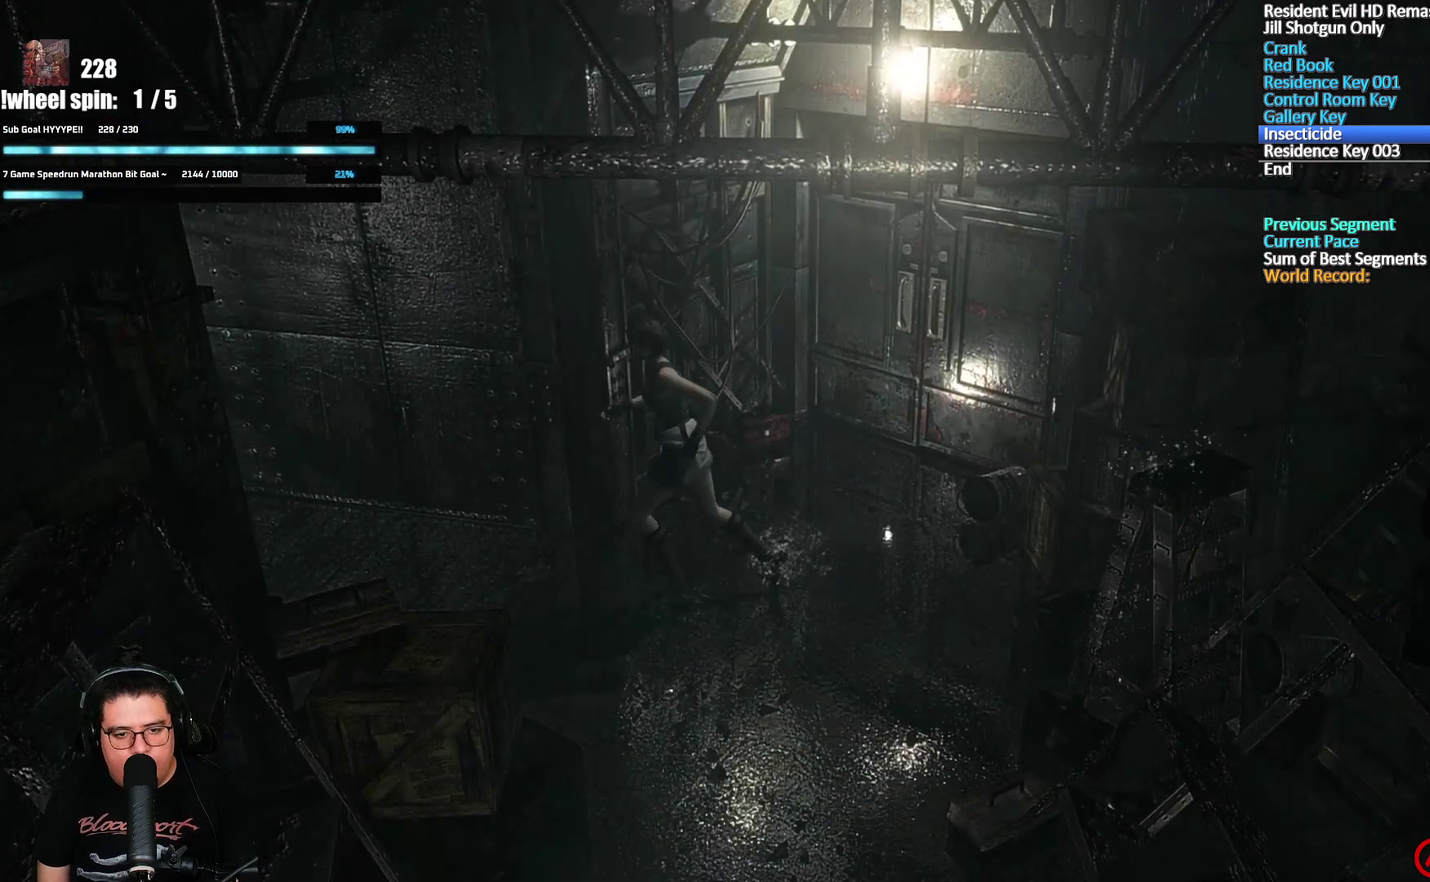
{"buttons": ["A", "X", "DPAD_UP"], "left_stick": "center", "right_stick": "center", "events": [[33, "DPAD_RIGHT", "up"], [317, "A", "down"]]}
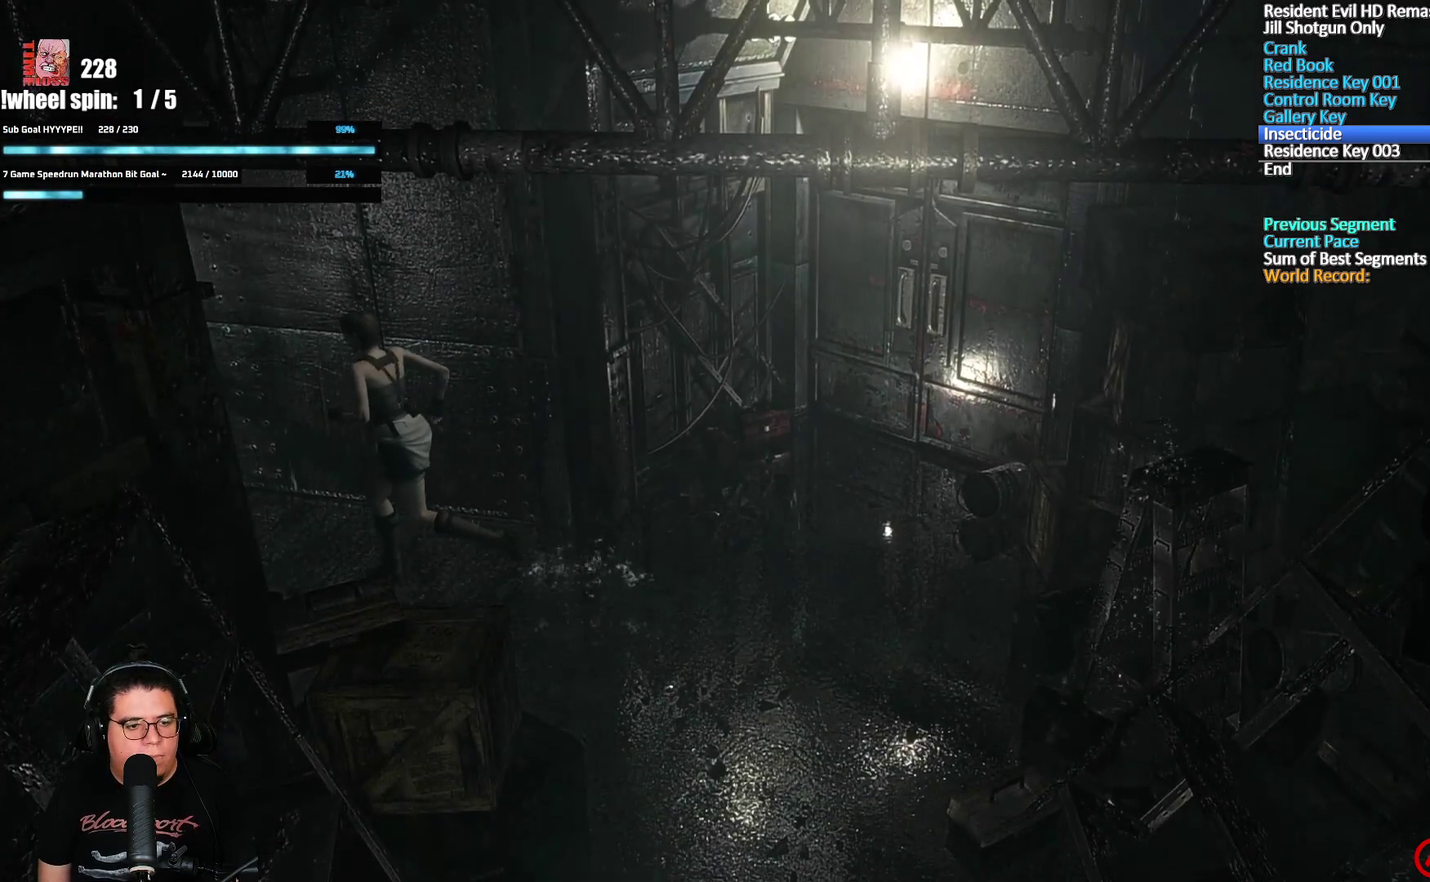
{"buttons": ["A", "X", "DPAD_UP"], "left_stick": "center", "right_stick": "center", "events": []}
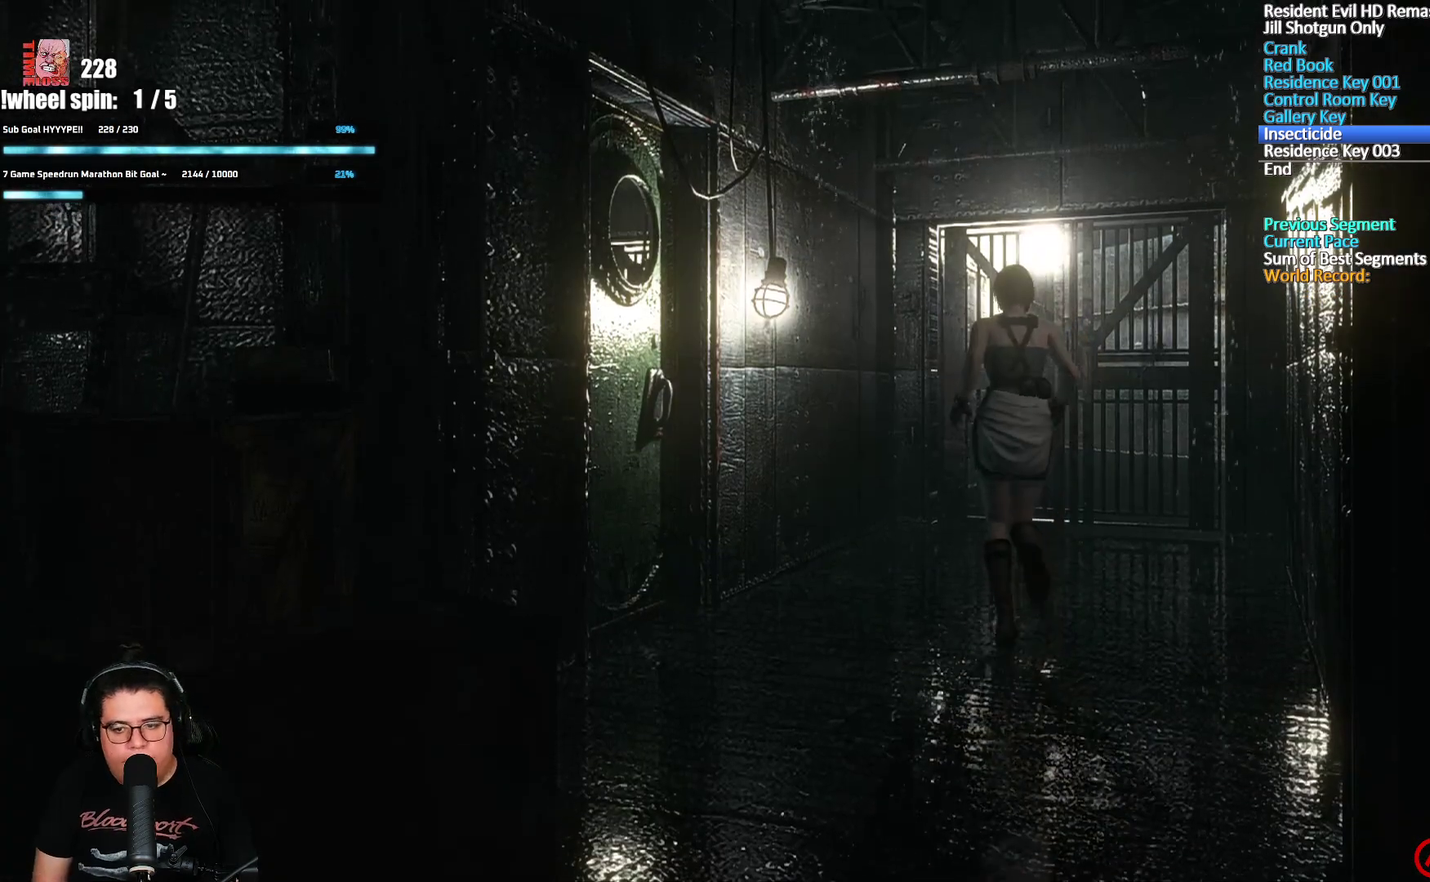
{"buttons": ["A", "X", "DPAD_UP"], "left_stick": "center", "right_stick": "center", "events": [[267, "A", "up"], [400, "A", "down"]]}
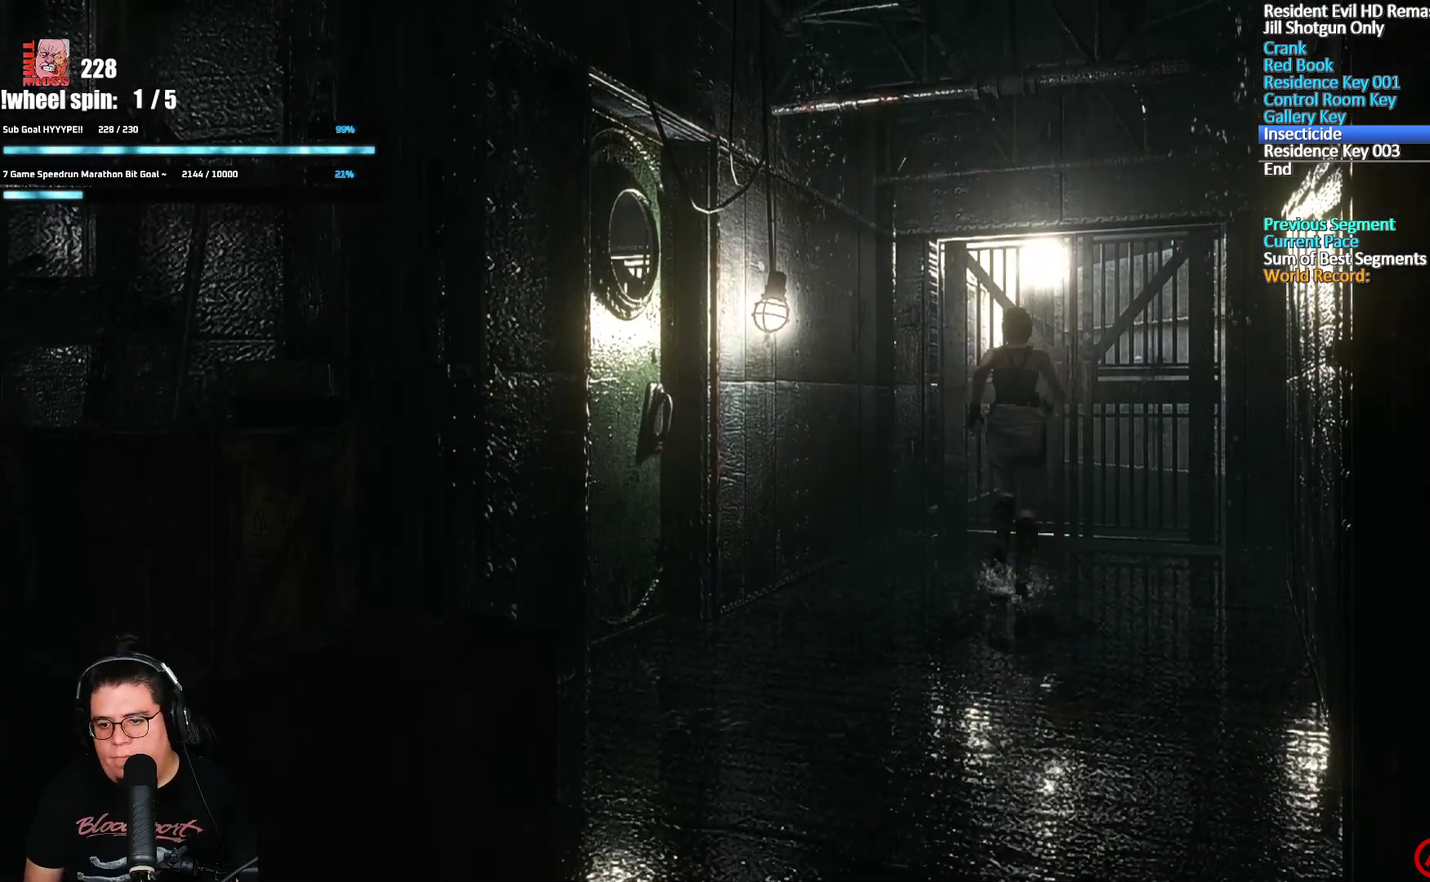
{"buttons": ["A", "X", "DPAD_UP"], "left_stick": "center", "right_stick": "center", "events": []}
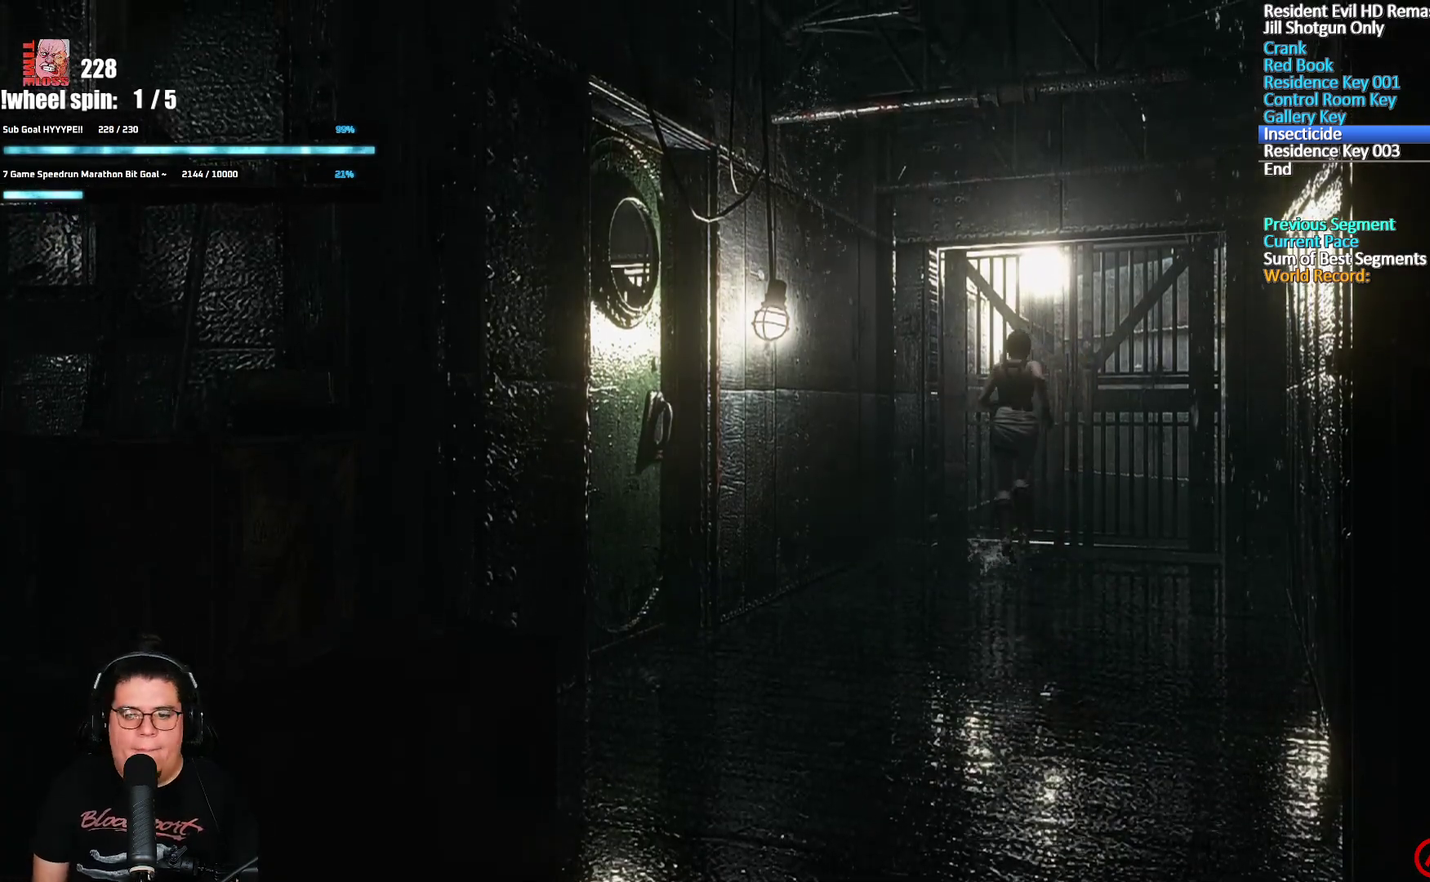
{"buttons": ["A", "X", "DPAD_UP"], "left_stick": "center", "right_stick": "center", "events": []}
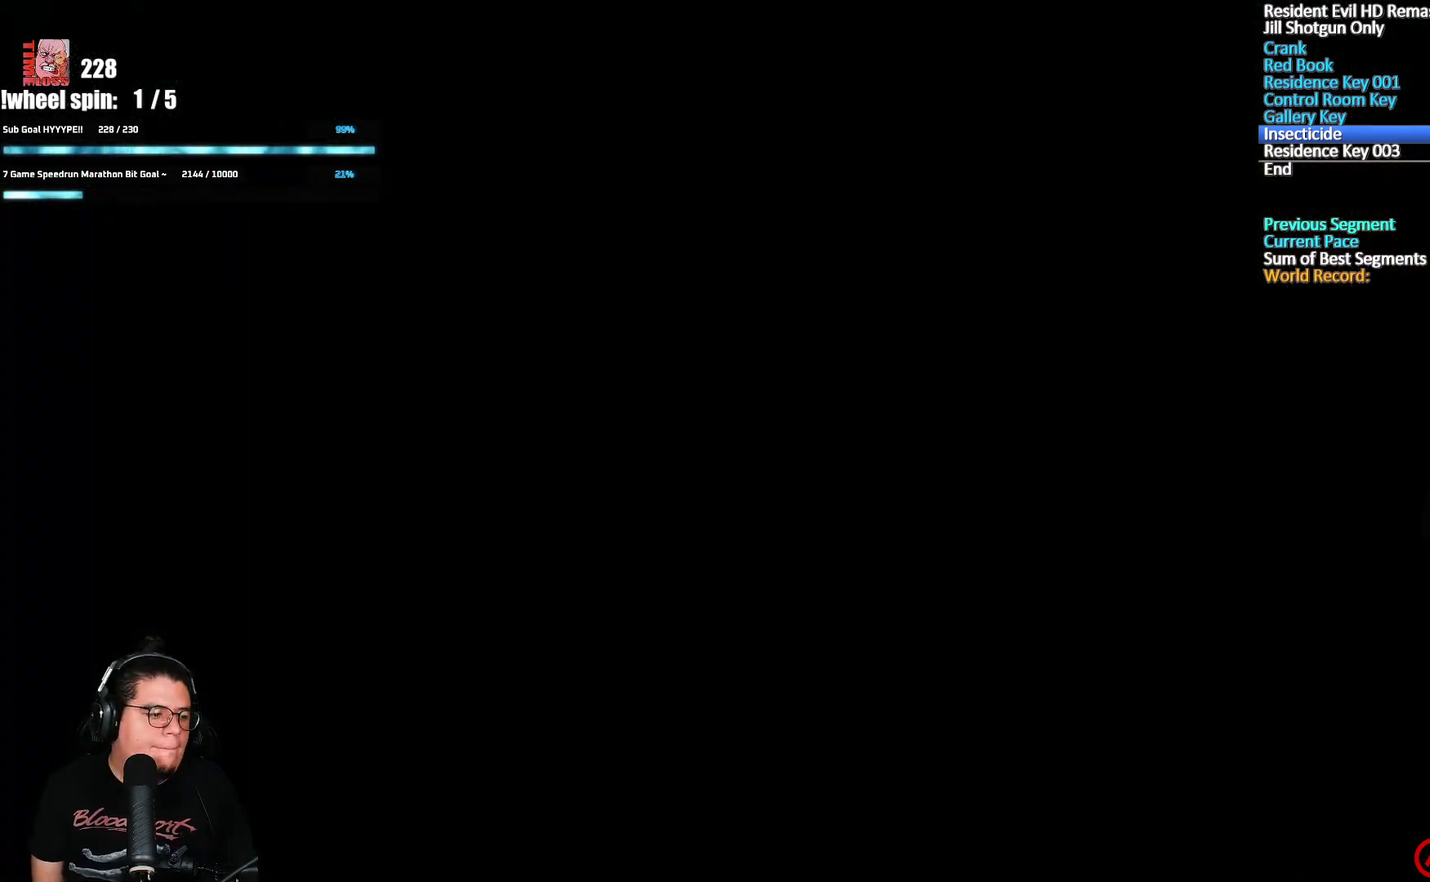
{"buttons": ["X", "DPAD_UP"], "left_stick": "center", "right_stick": "center", "events": [[100, "A", "up"]]}
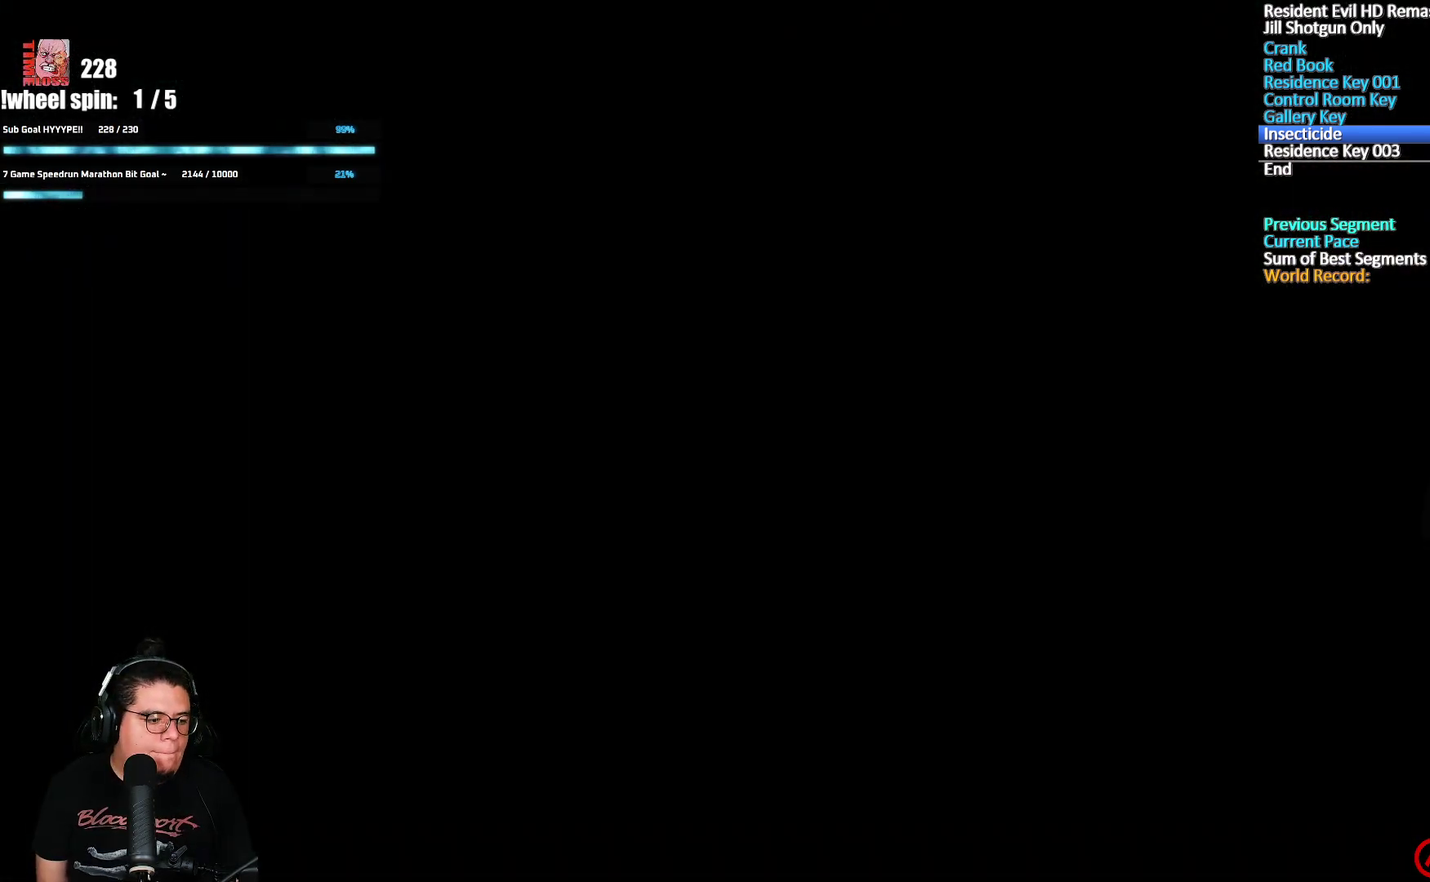
{"buttons": [], "left_stick": "down", "right_stick": "center", "events": [[150, "DPAD_UP", "up"], [200, "X", "up"], [267, "left_stick", "down"]]}
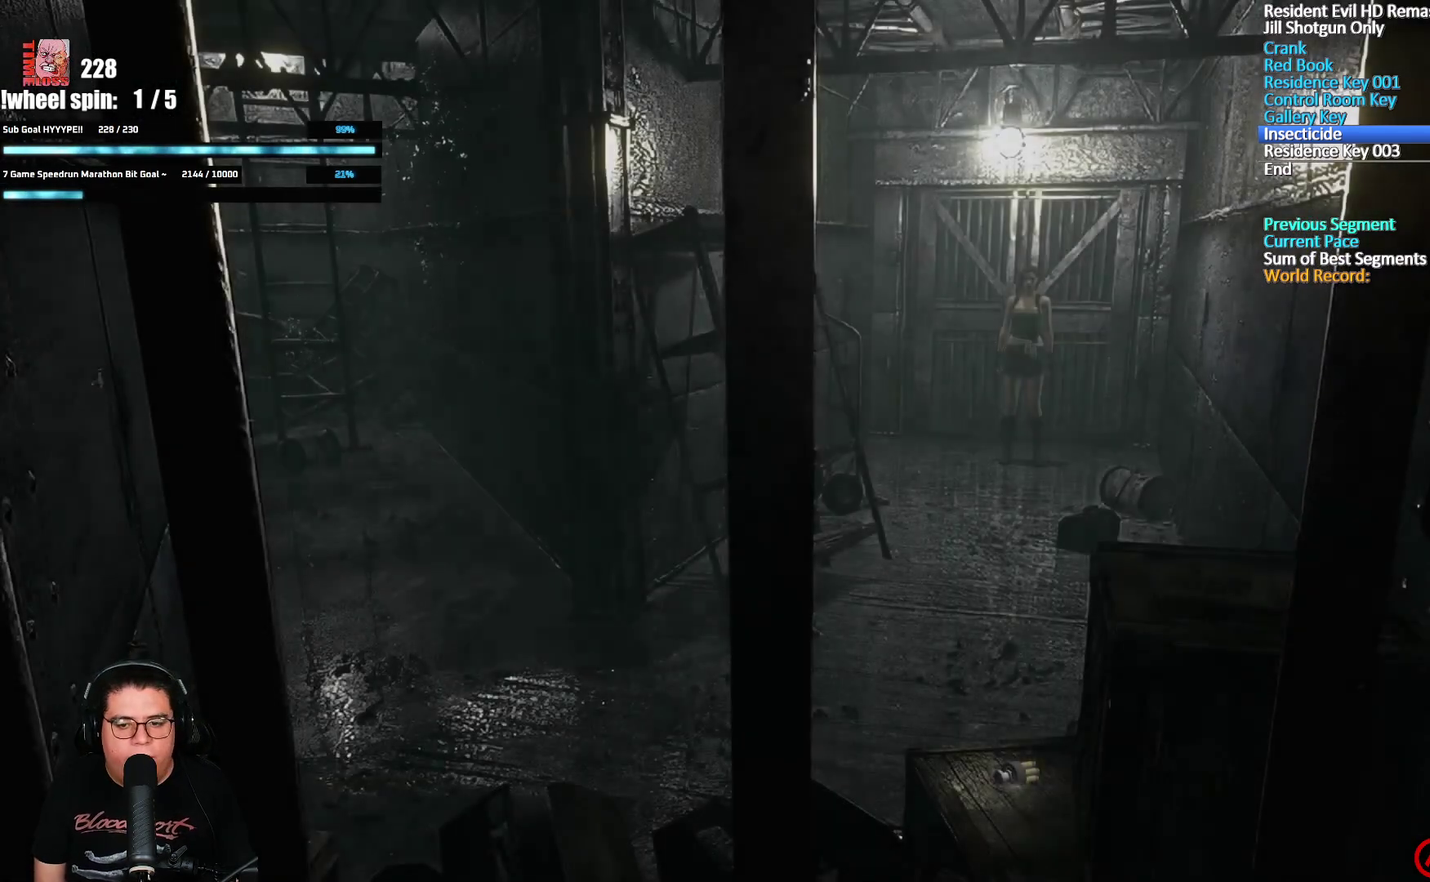
{"buttons": [], "left_stick": "down", "right_stick": "center", "events": [[383, "left_stick", "down-left"], [500, "left_stick", "down"]]}
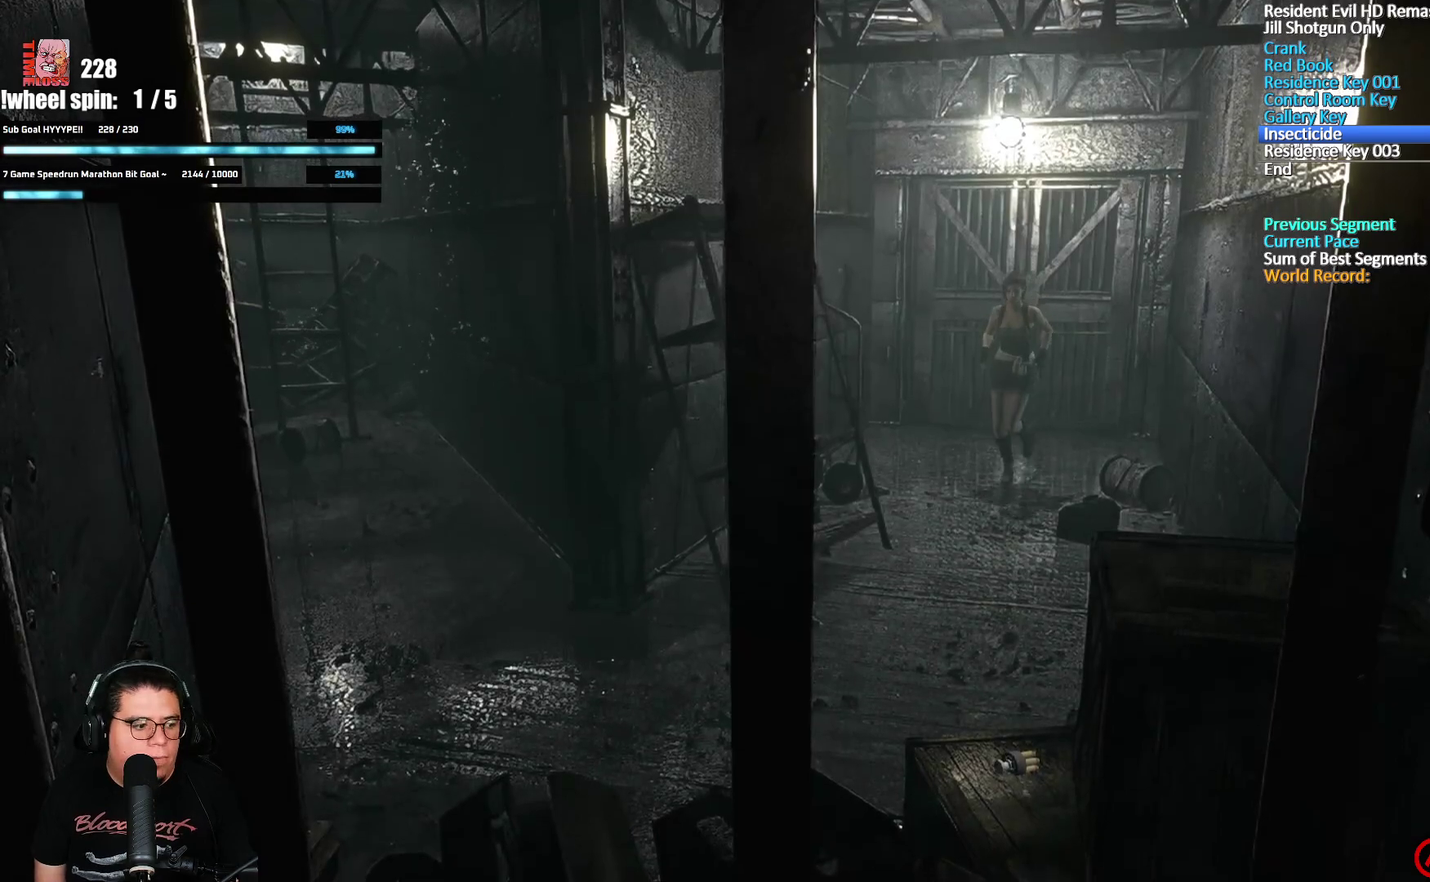
{"buttons": [], "left_stick": "down", "right_stick": "center", "events": []}
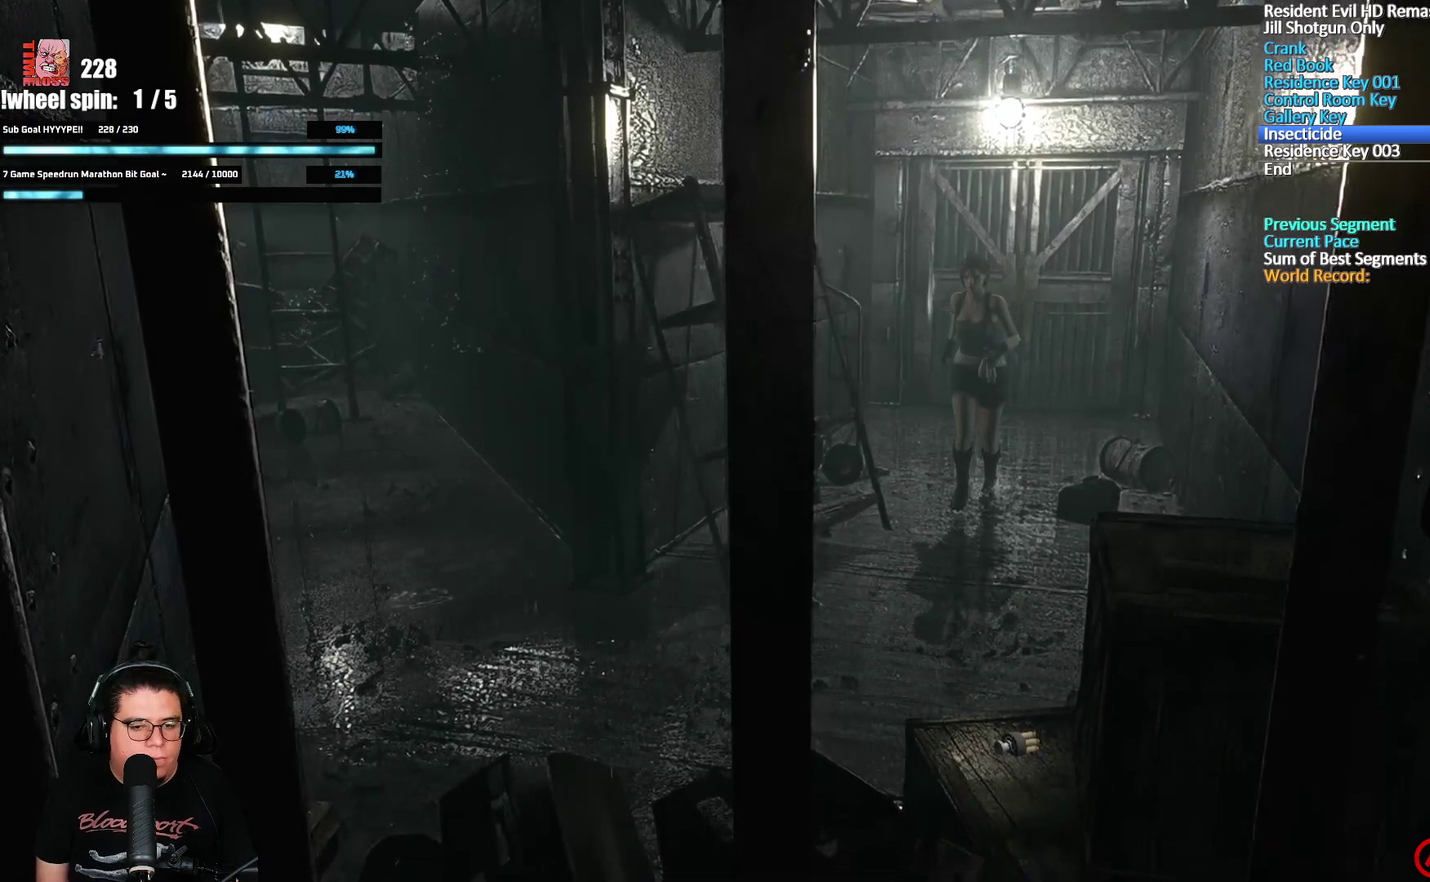
{"buttons": [], "left_stick": "down-left", "right_stick": "center", "events": [[283, "left_stick", "down-left"]]}
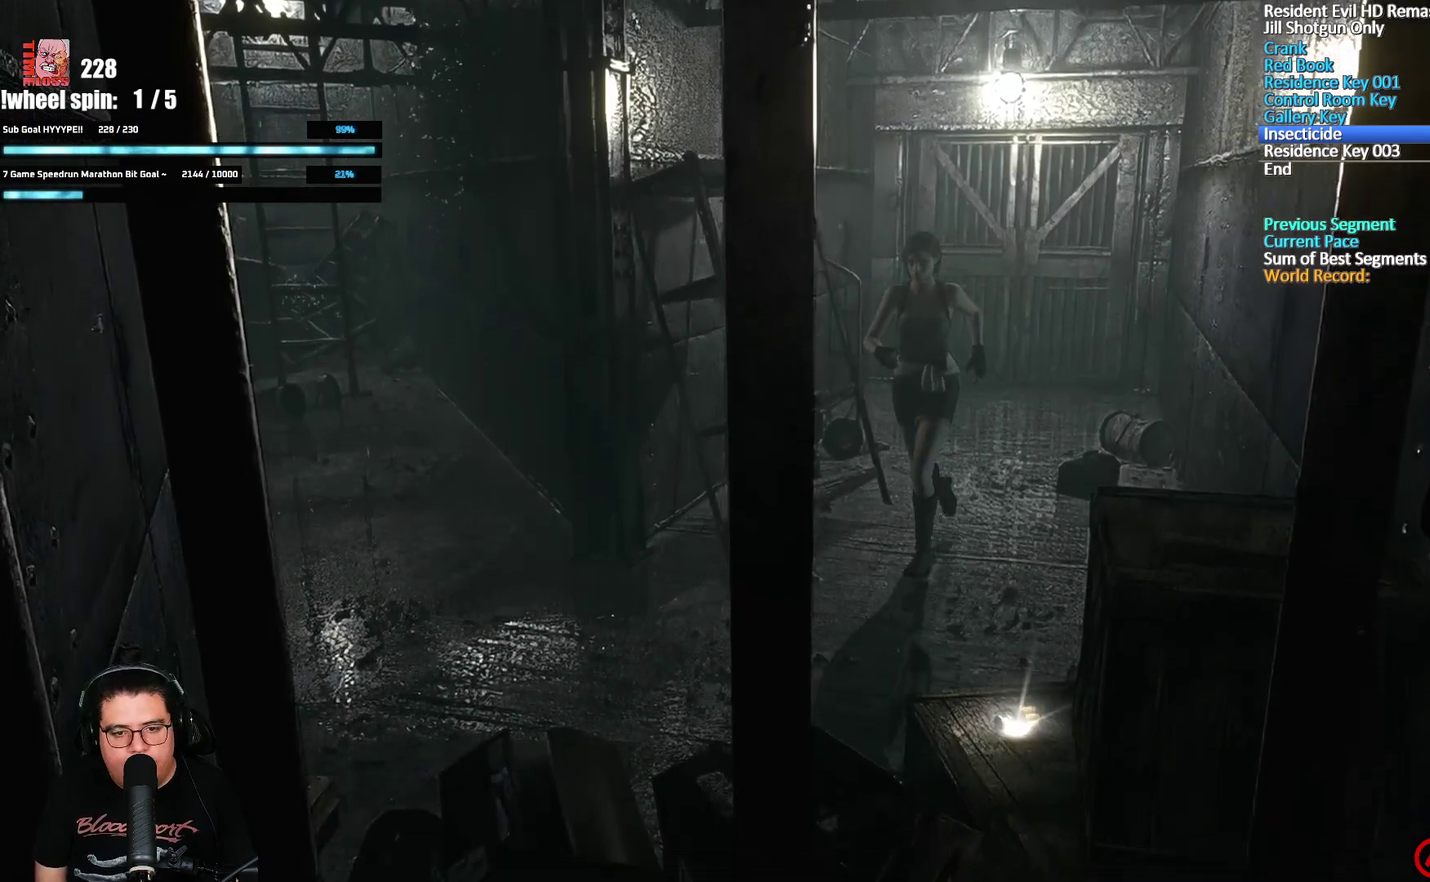
{"buttons": [], "left_stick": "left", "right_stick": "center", "events": [[383, "left_stick", "left"]]}
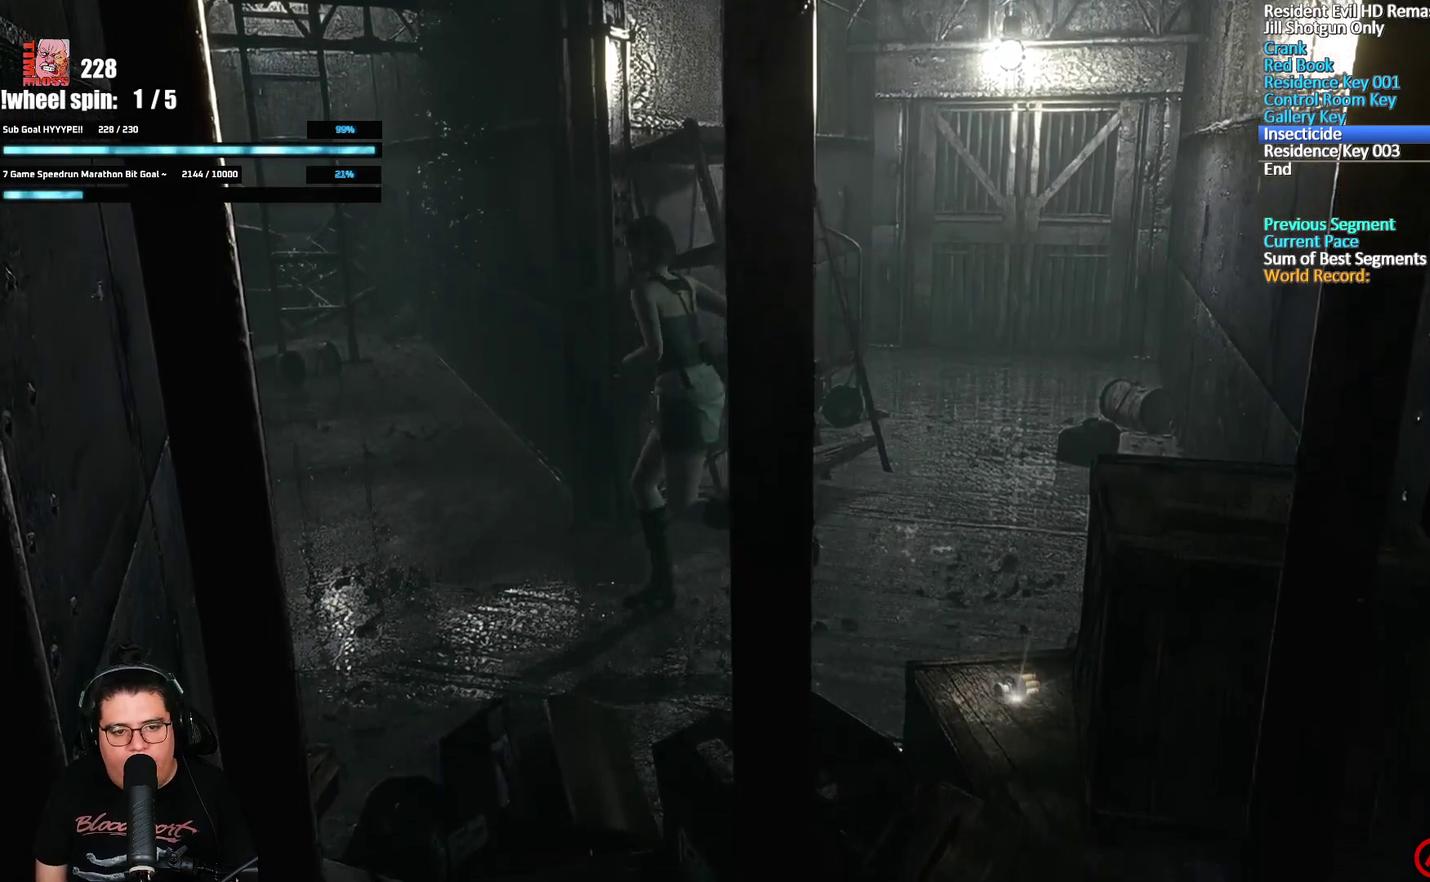
{"buttons": [], "left_stick": "up-left", "right_stick": "center", "events": [[50, "left_stick", "up-left"]]}
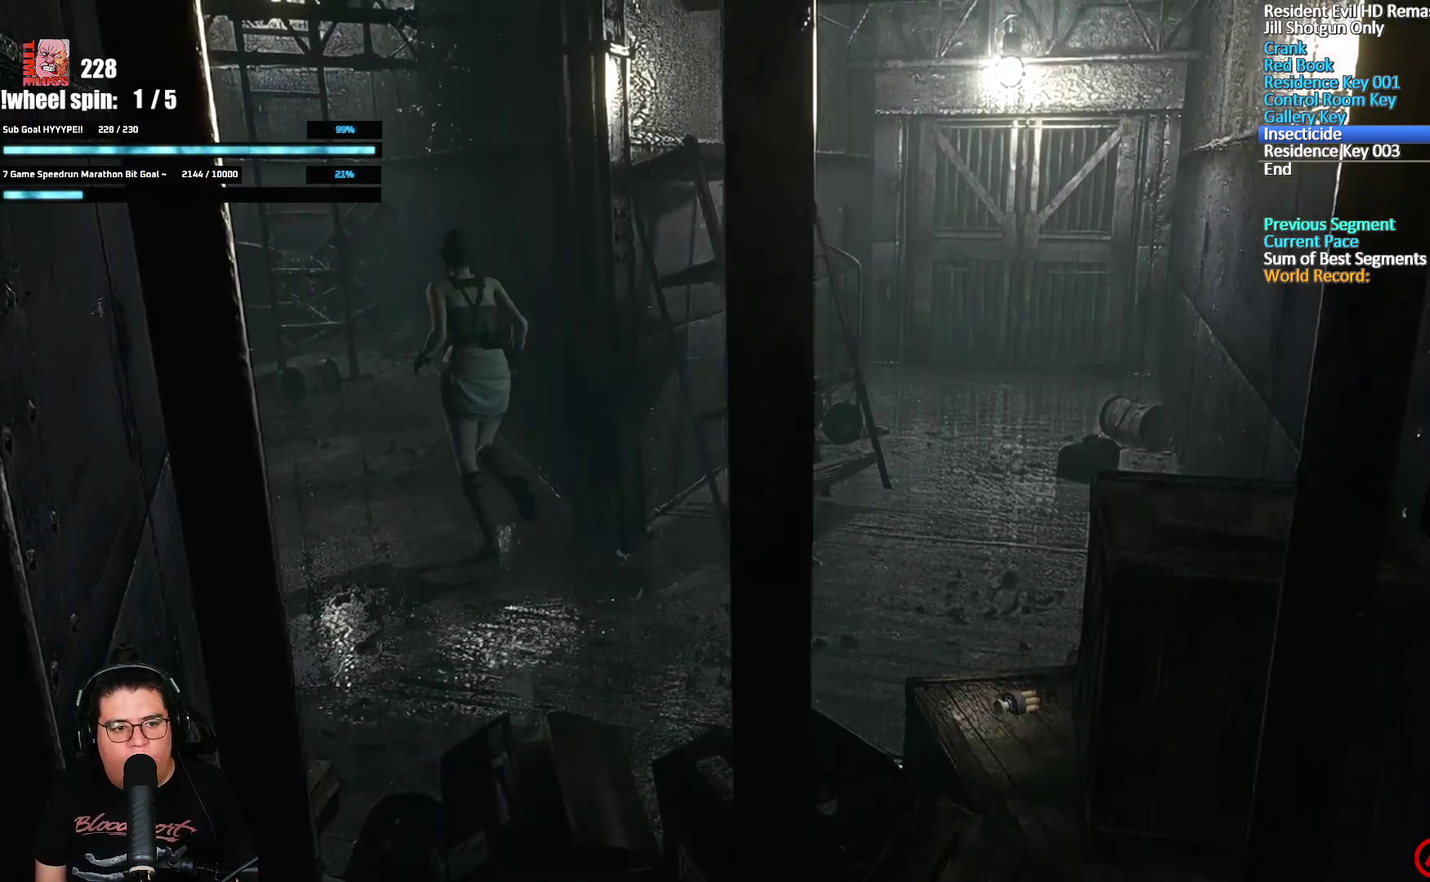
{"buttons": [], "left_stick": "up-left", "right_stick": "center", "events": []}
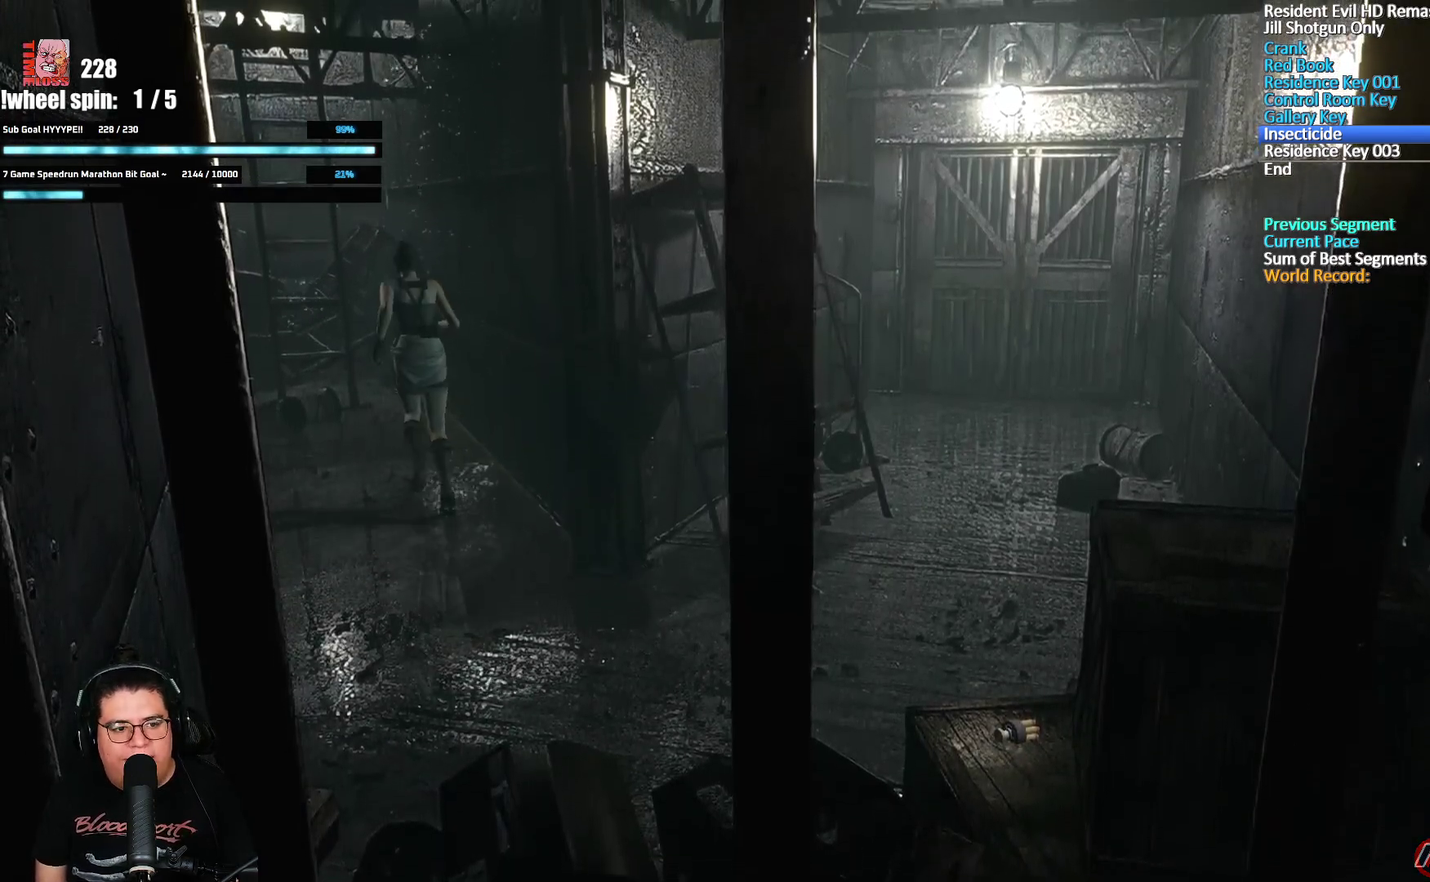
{"buttons": [], "left_stick": "up", "right_stick": "center", "events": [[183, "left_stick", "up"]]}
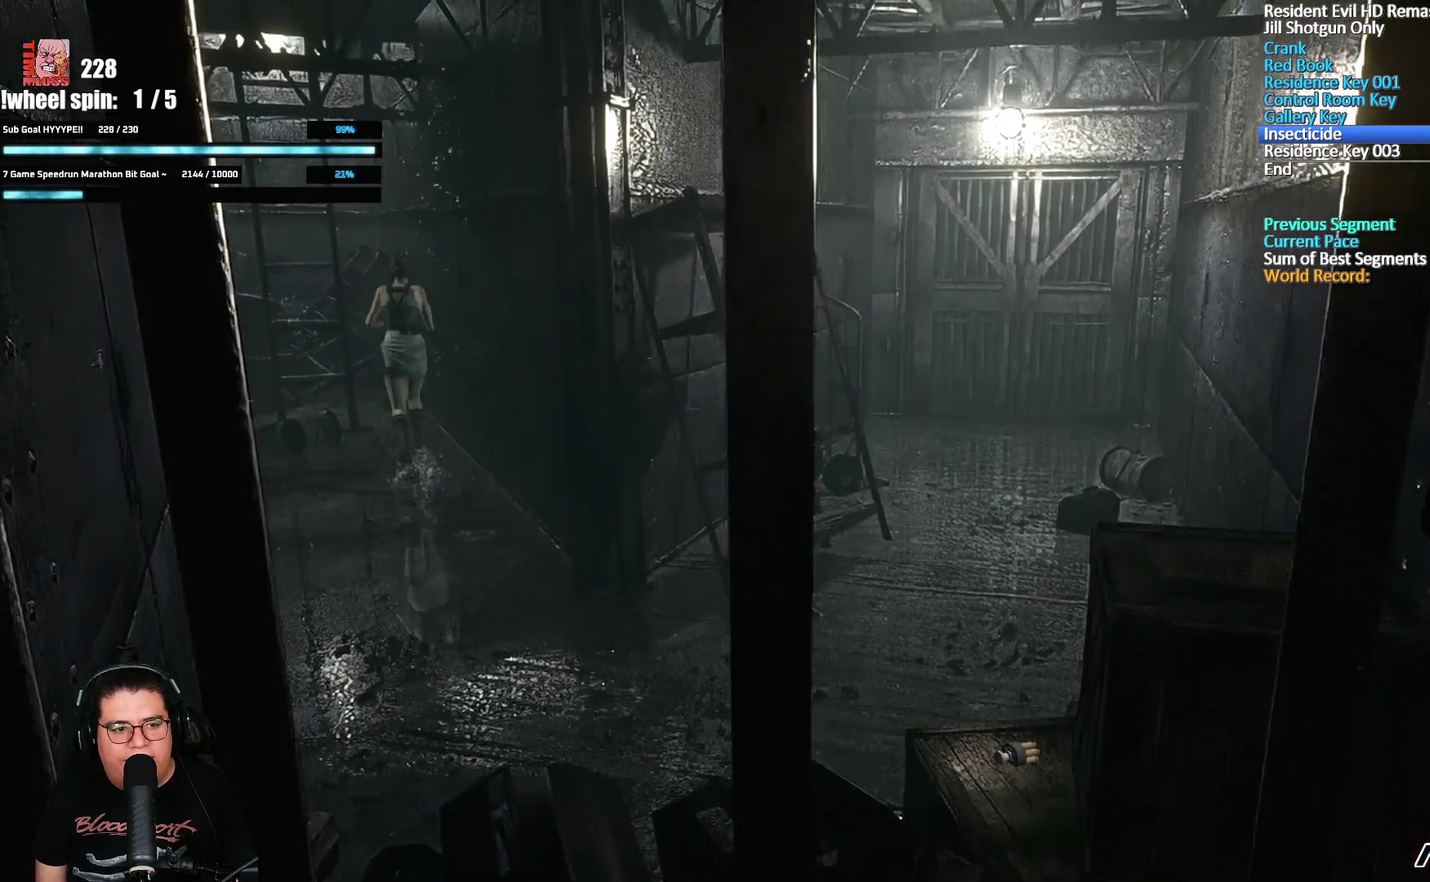
{"buttons": [], "left_stick": "up-left", "right_stick": "center", "events": [[183, "left_stick", "up-left"]]}
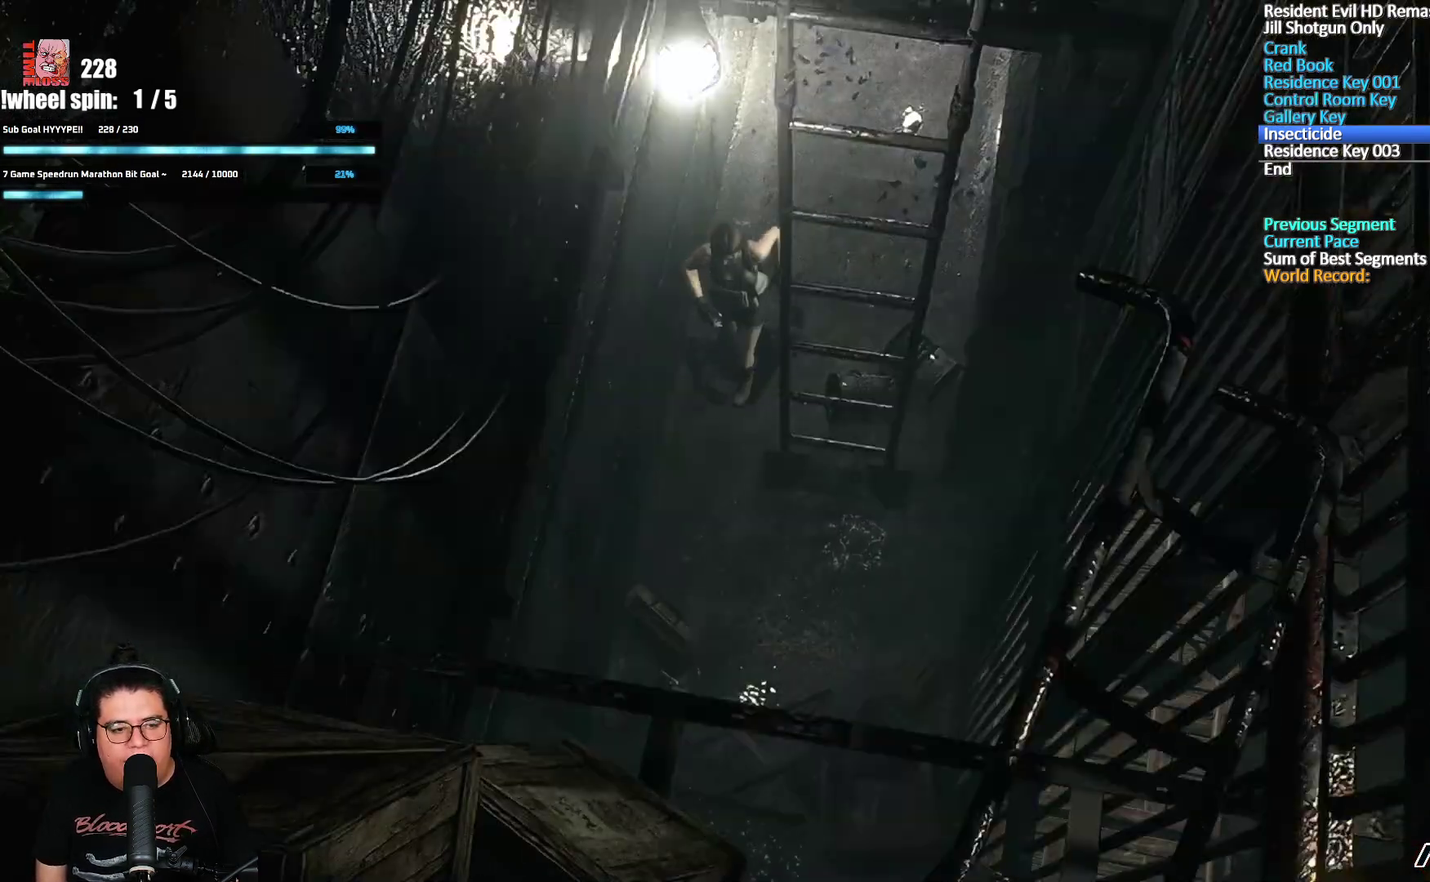
{"buttons": [], "left_stick": "right", "right_stick": "center", "events": [[33, "left_stick", "up"], [117, "left_stick", "up-left"], [183, "left_stick", "up"], [433, "left_stick", "right"]]}
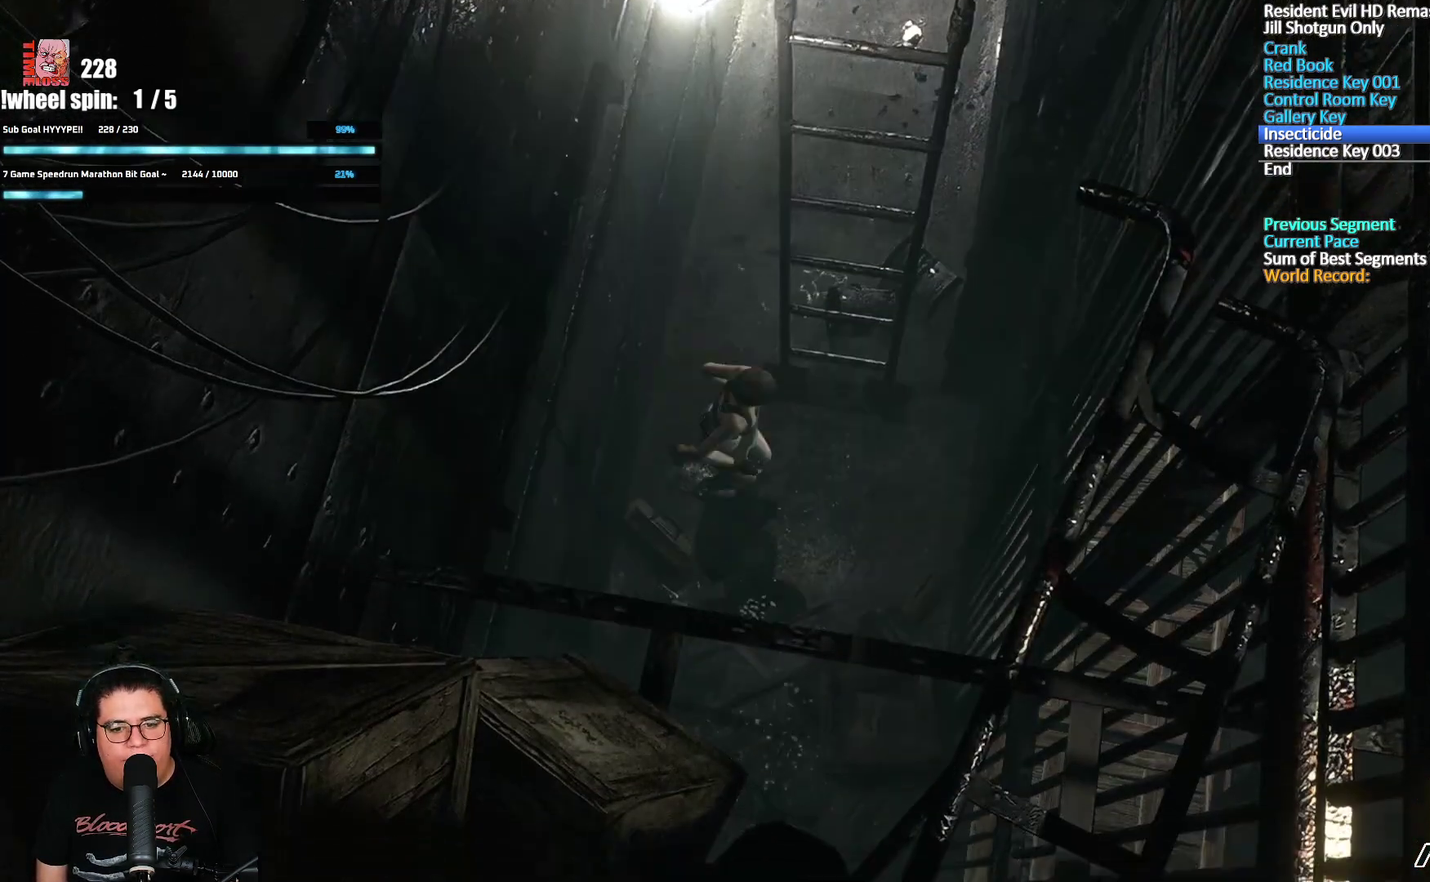
{"buttons": [], "left_stick": "center", "right_stick": "center", "events": [[17, "left_stick", "up-right"], [33, "A", "down"], [100, "A", "up"], [233, "A", "down"], [283, "A", "up"], [333, "A", "down"], [333, "left_stick", "center"], [483, "A", "up"]]}
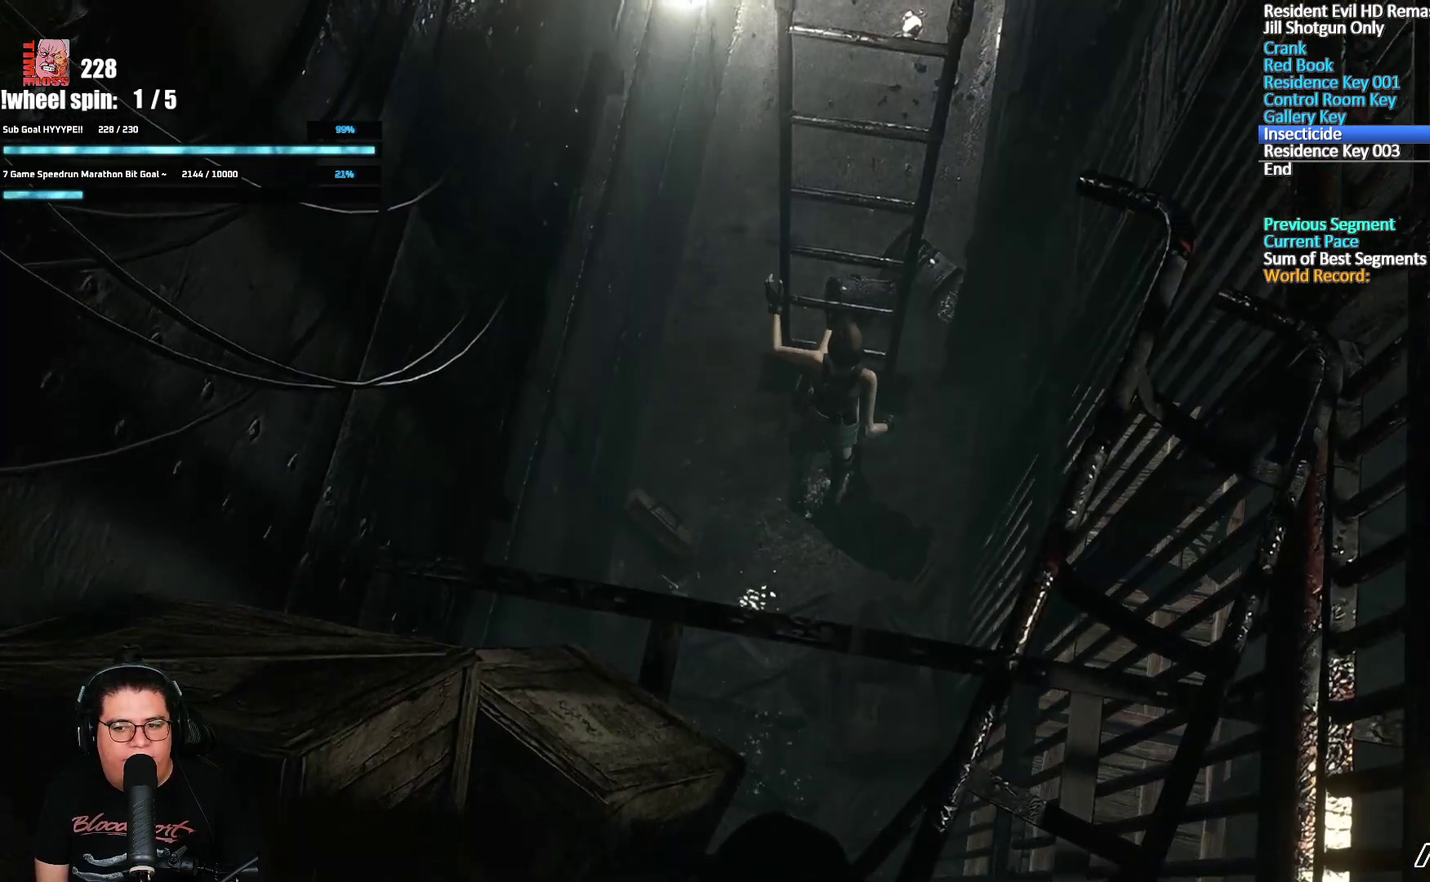
{"buttons": [], "left_stick": "center", "right_stick": "center", "events": []}
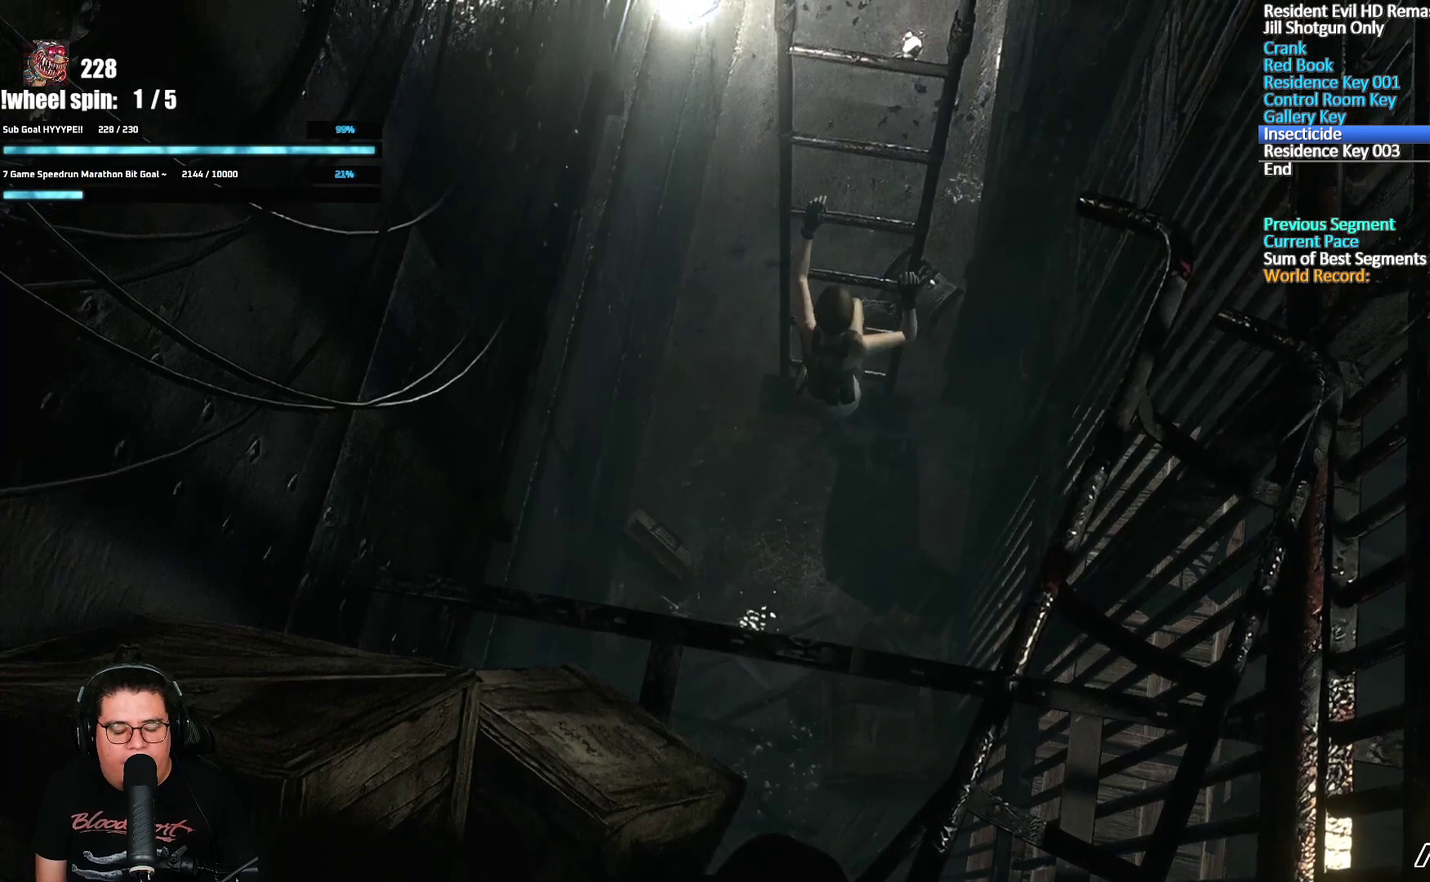
{"buttons": [], "left_stick": "center", "right_stick": "center", "events": []}